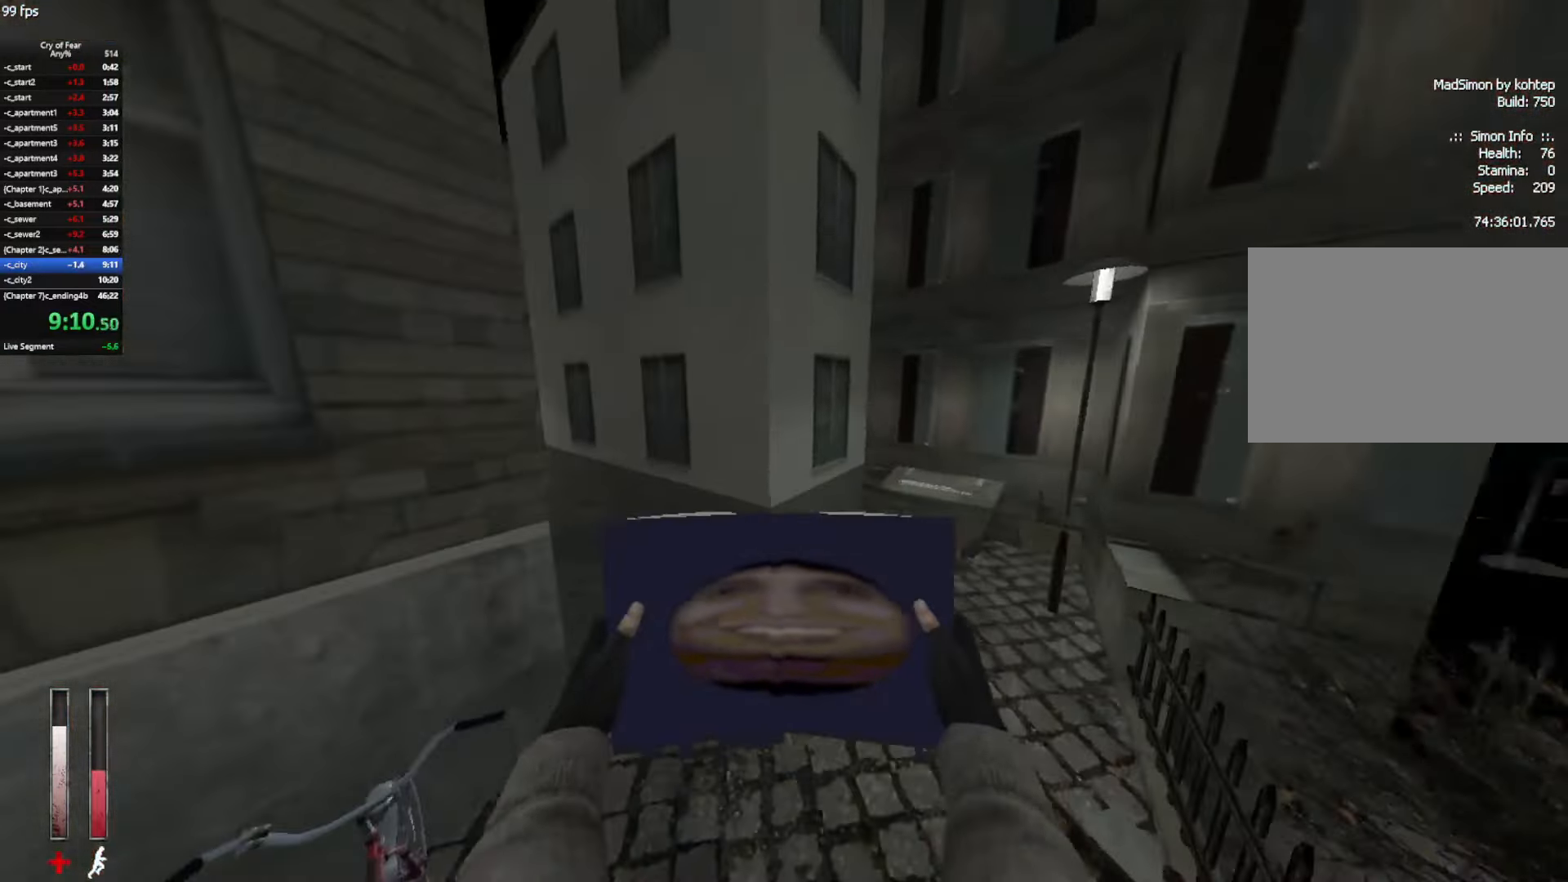
Gameplay with keyboard and mouse; each line is a JSON object with the keys and mouse buttons held at the frame after it. "events" lists presses ("down") and releases ("up") of "a", "alt", "c", "ctrl", "d", "e", "q", "s", "shift", "space", "tab", "w", "x", "z", "mouse_left", "mouse_middle", "mouse_right", "mouse_mb4", "mouse_wheel_up" and "mouse_wheel_down" between this image and that frame as [ms after this image, input, new state], when the widget could be followed in between. "mouse_left", "mouse_middle", "mouse_right", "mouse_mb4", "mouse_wheel_up", "mouse_wheel_down" = the "left", "middle", "right", "mb4", "wheel_up", "wheel_down" buttons of the "mouse" list. No other keys are recorded. Not read: mouse_move.
{"keys": ["w"], "mouse": [], "events": [[34, "a", "down"], [34, "d", "up"], [84, "w", "up"], [167, "a", "up"], [217, "w", "down"], [350, "d", "down"], [400, "d", "up"]]}
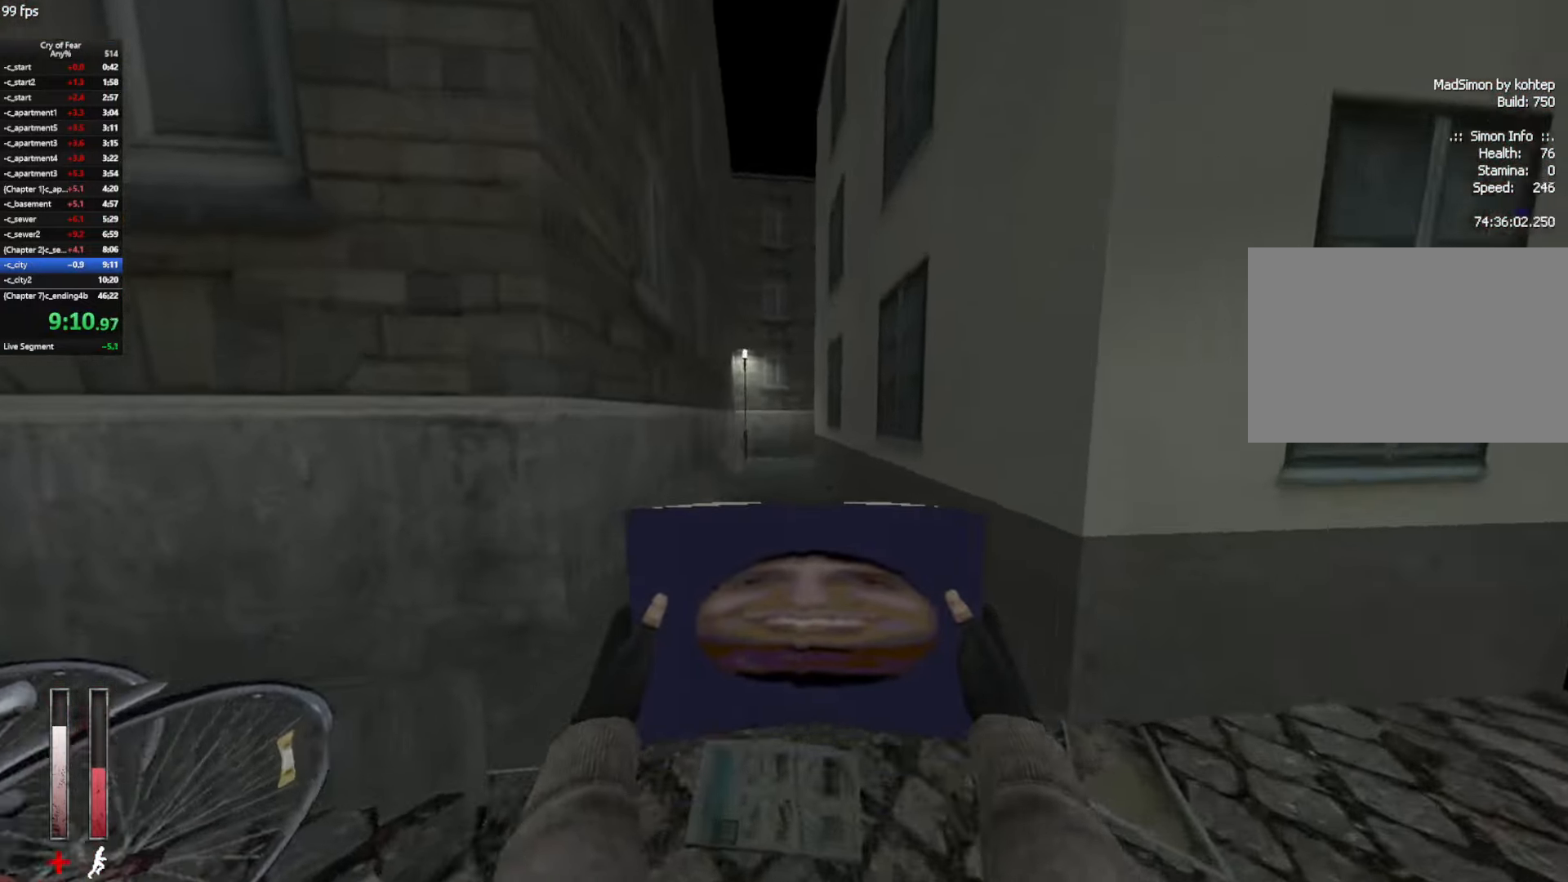
{"keys": ["a", "ctrl"], "mouse": [], "events": [[134, "ctrl", "down"], [134, "d", "down"], [134, "space", "down"], [234, "space", "up"], [234, "w", "up"], [284, "a", "down"], [334, "d", "up"]]}
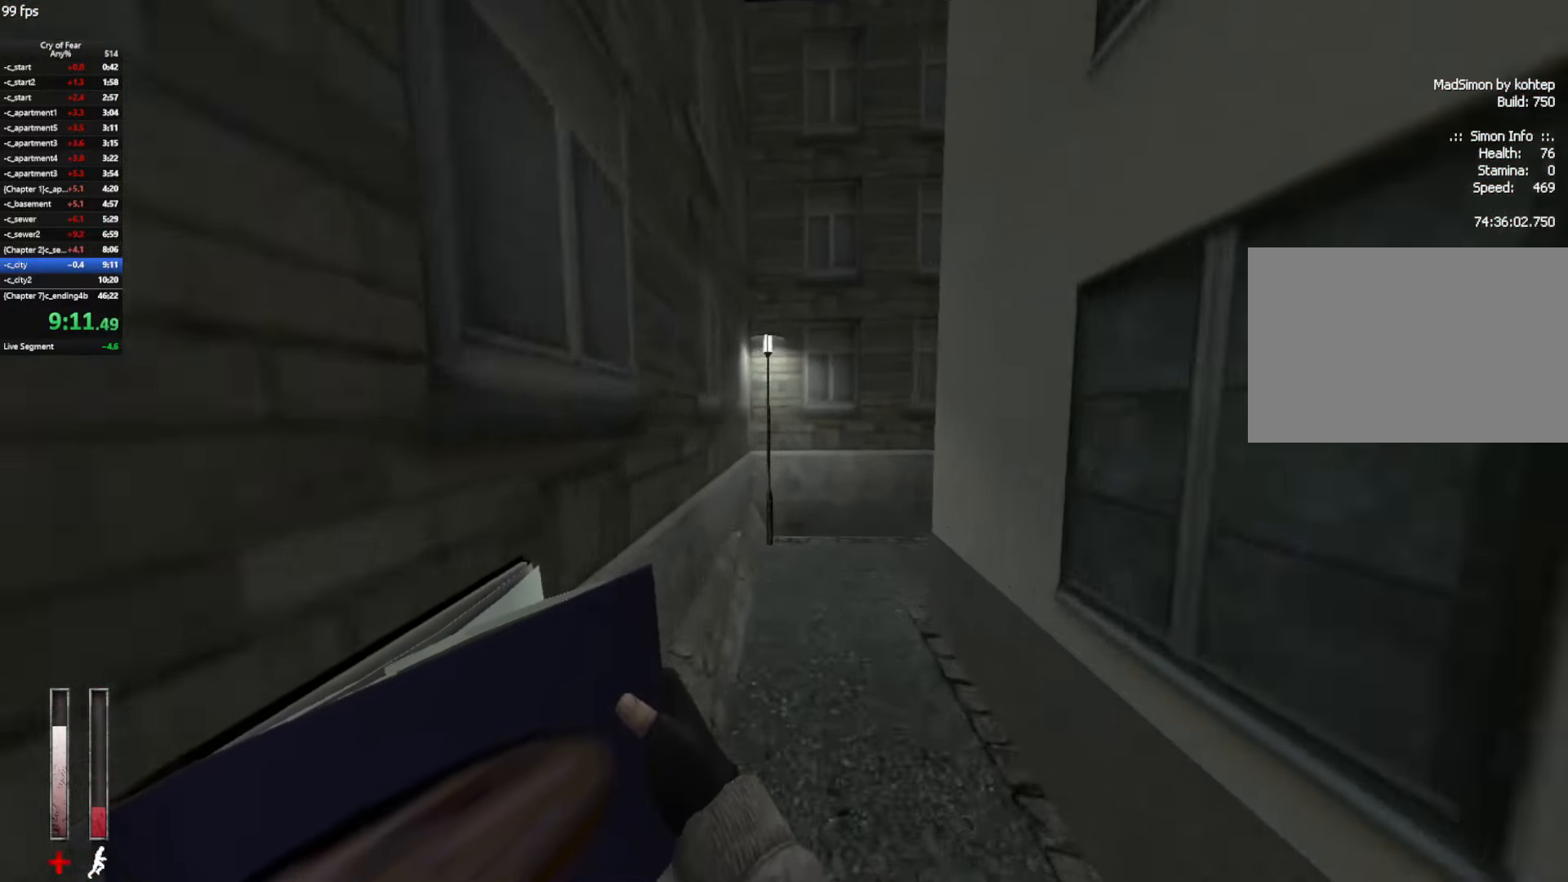
{"keys": ["d"], "mouse": [], "events": [[67, "a", "up"], [67, "d", "down"], [117, "ctrl", "up"], [200, "mouse_wheel_up", "down"], [384, "mouse_wheel_up", "up"]]}
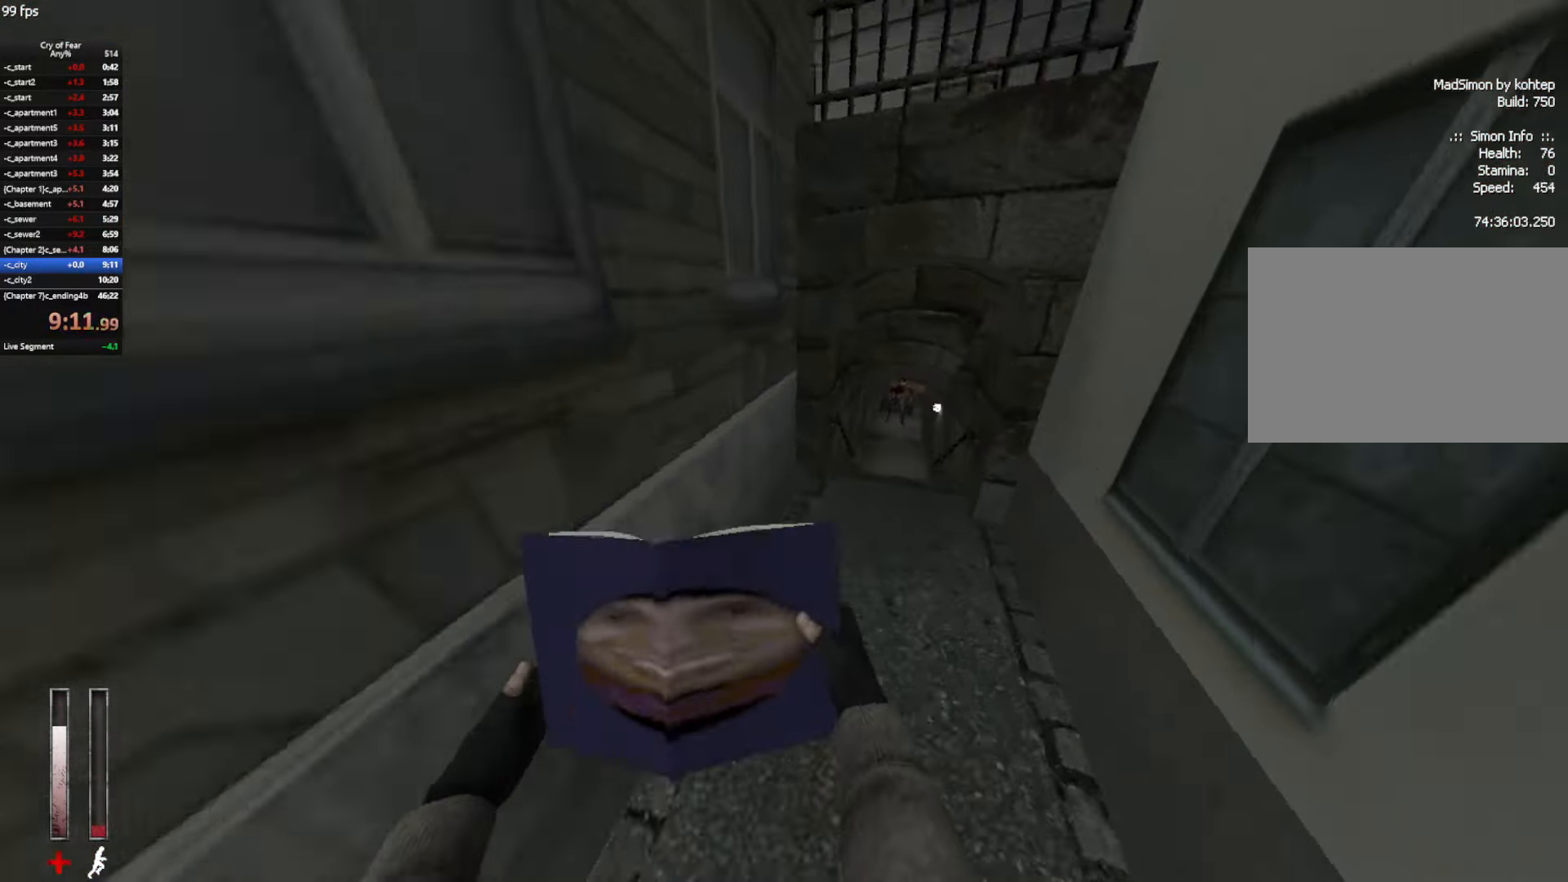
{"keys": ["ctrl", "d"], "mouse": [], "events": [[217, "ctrl", "down"]]}
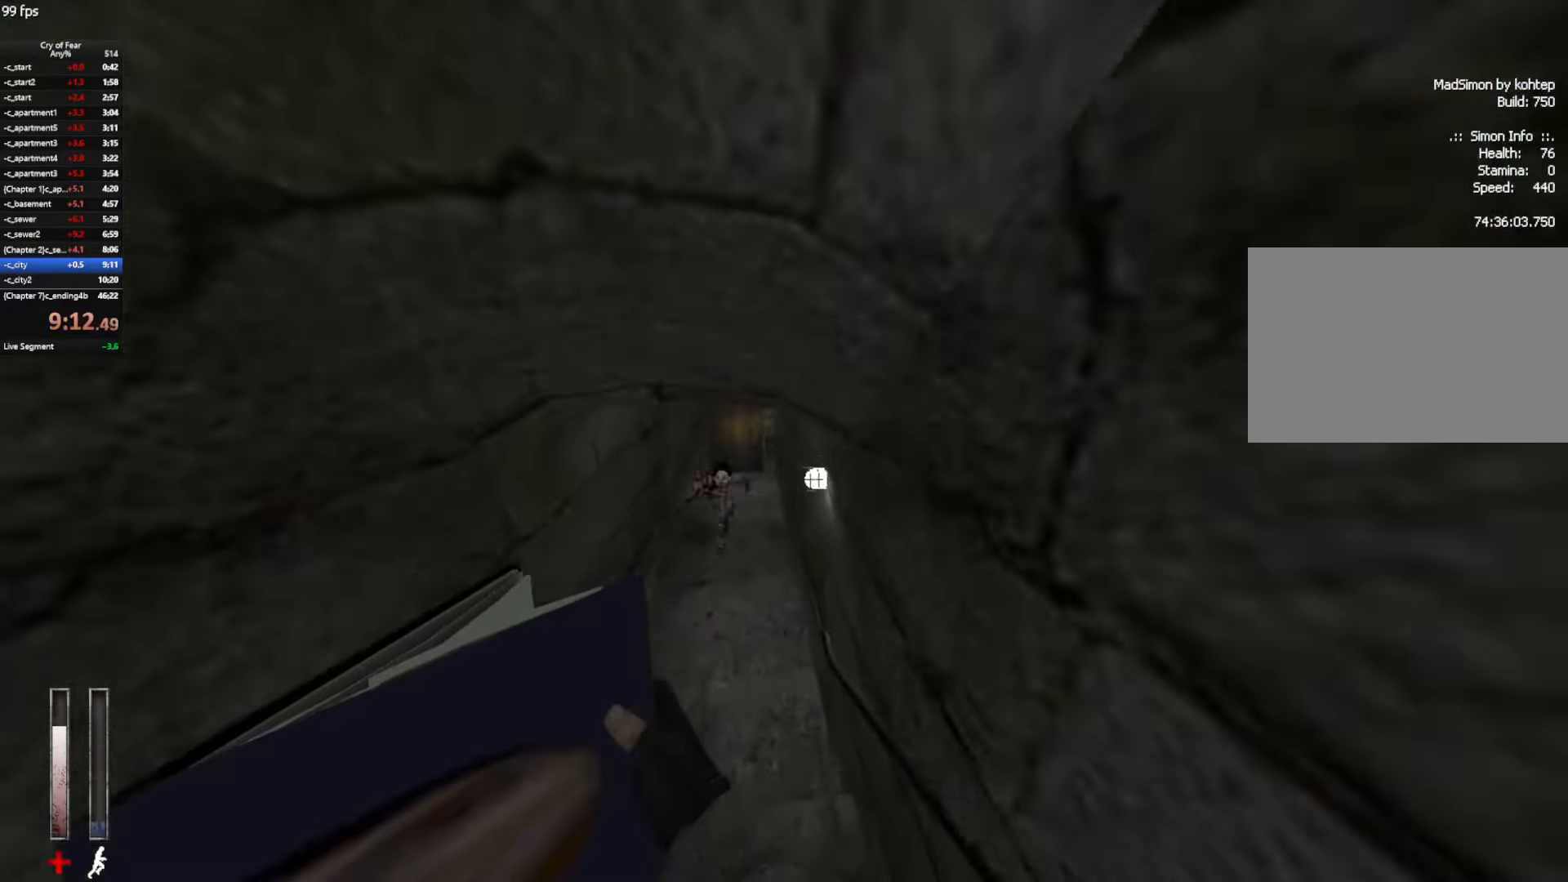
{"keys": ["a", "w"], "mouse": ["left"], "events": [[50, "w", "down"], [234, "ctrl", "up"], [234, "d", "up"], [334, "mouse_left", "down"], [417, "a", "down"]]}
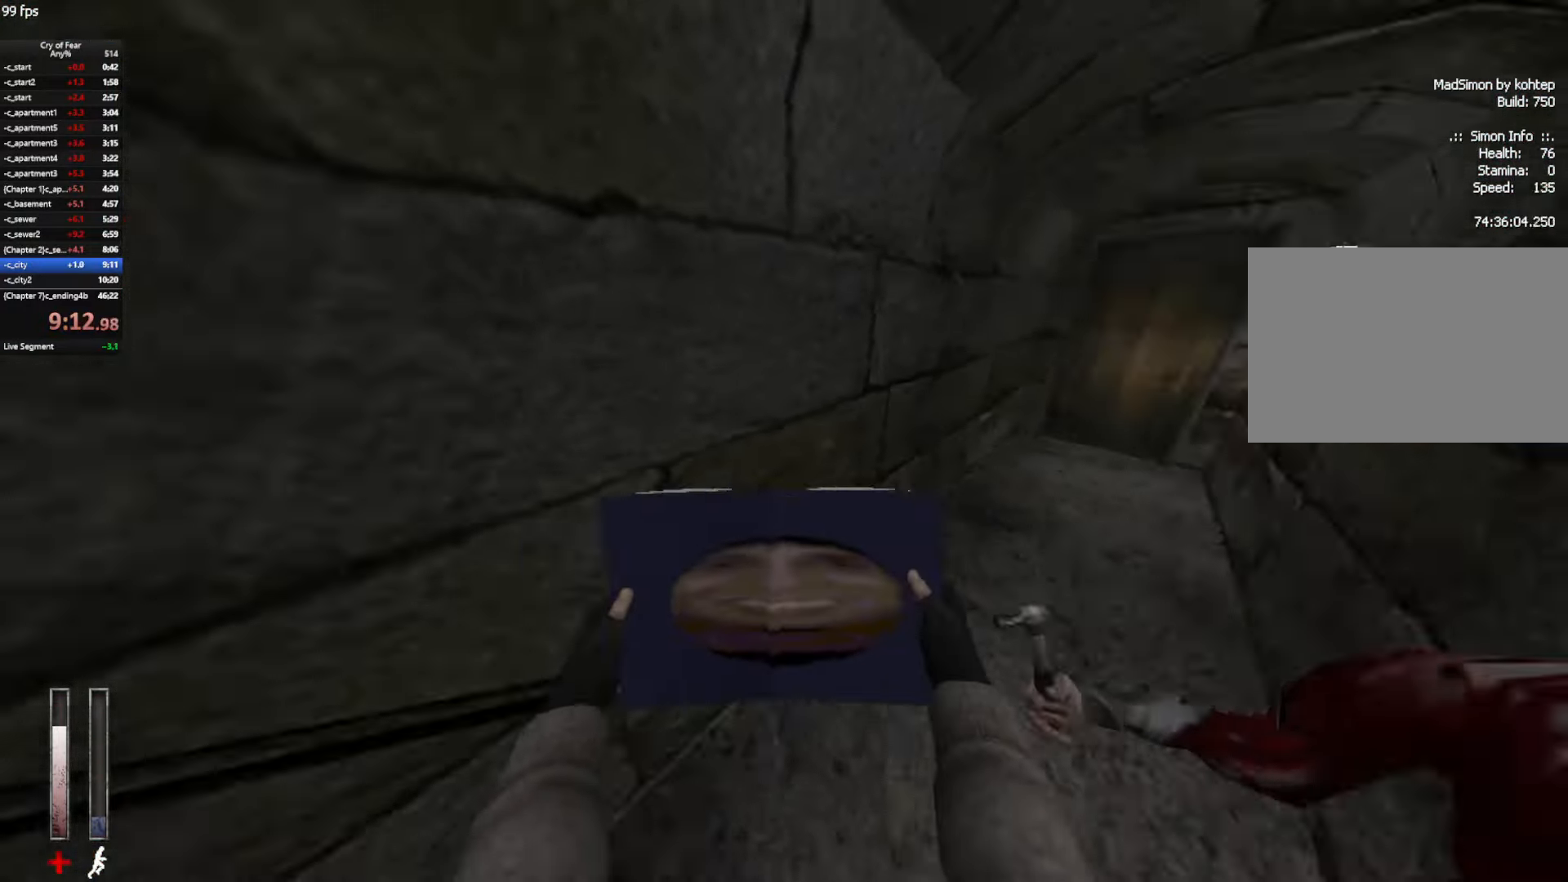
{"keys": ["w"], "mouse": ["mb4"], "events": [[17, "a", "up"], [200, "a", "down"], [384, "a", "up"], [434, "mouse_left", "up"], [434, "mouse_mb4", "down"]]}
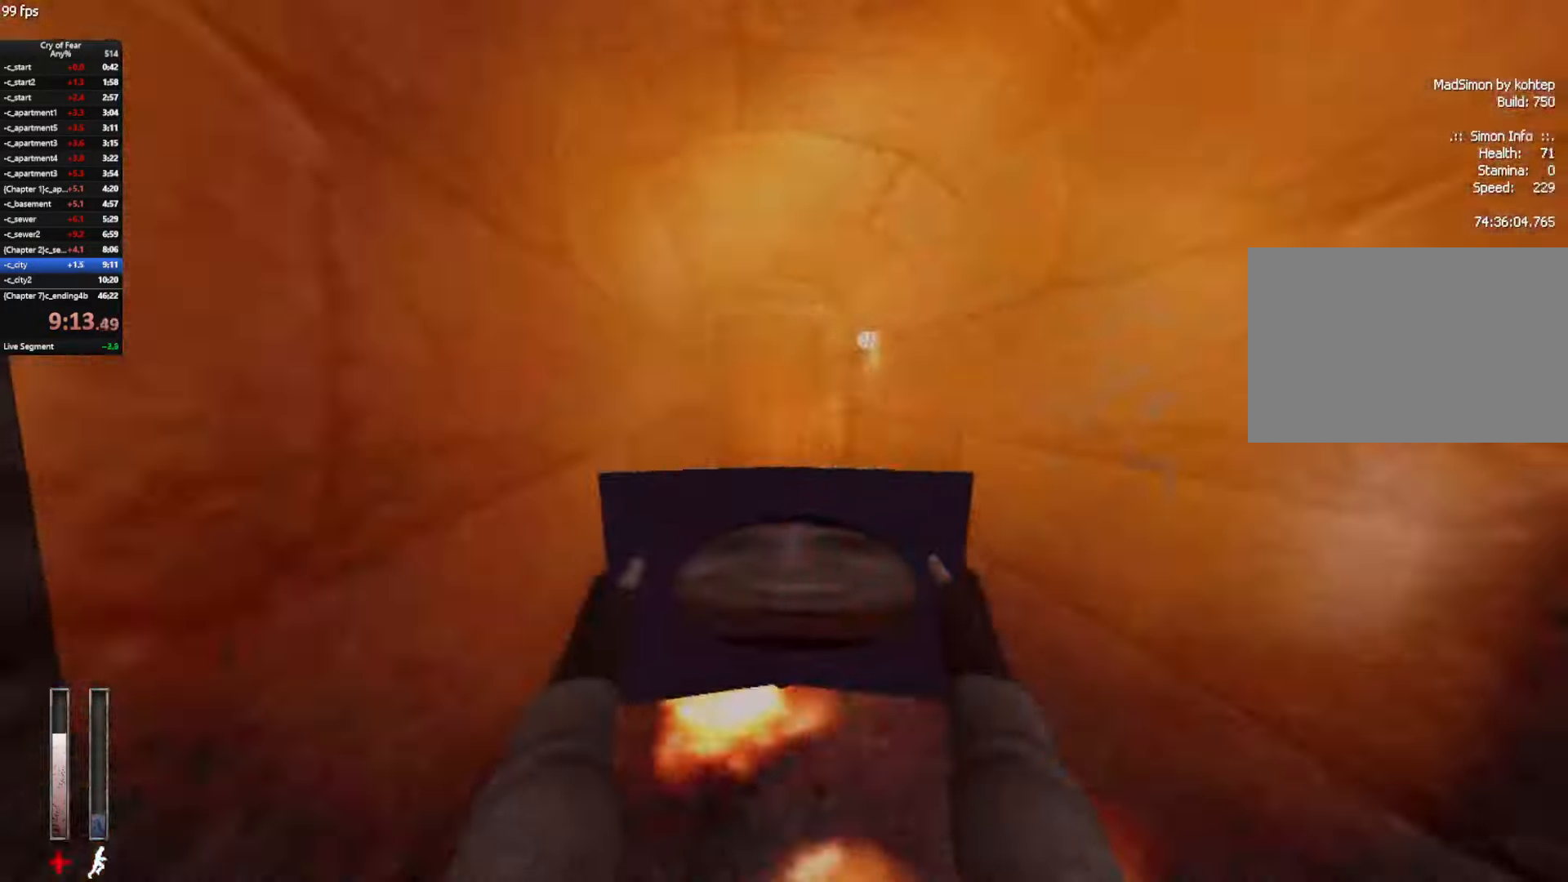
{"keys": ["e", "w"], "mouse": ["mb4"], "events": [[166, "e", "down"], [216, "e", "up"], [316, "e", "down"], [350, "e", "up"], [416, "e", "down"]]}
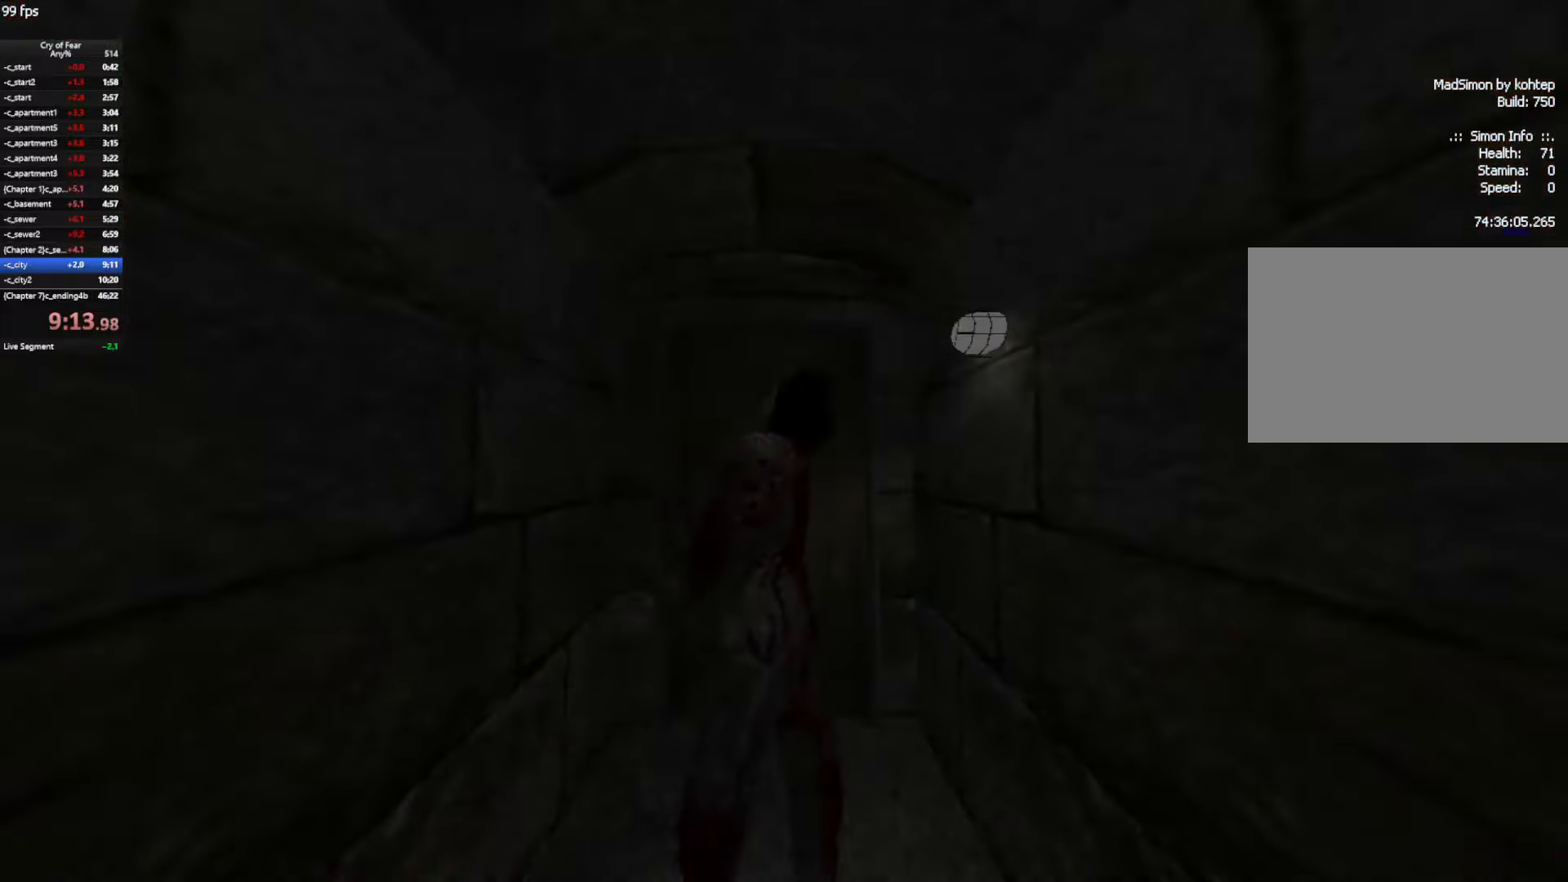
{"keys": ["d", "tab", "w"], "mouse": [], "events": [[50, "e", "up"], [83, "mouse_mb4", "up"], [83, "tab", "down"], [133, "tab", "up"], [183, "tab", "down"], [283, "tab", "up"], [283, "w", "up"], [333, "d", "down"], [416, "tab", "down"], [416, "w", "down"]]}
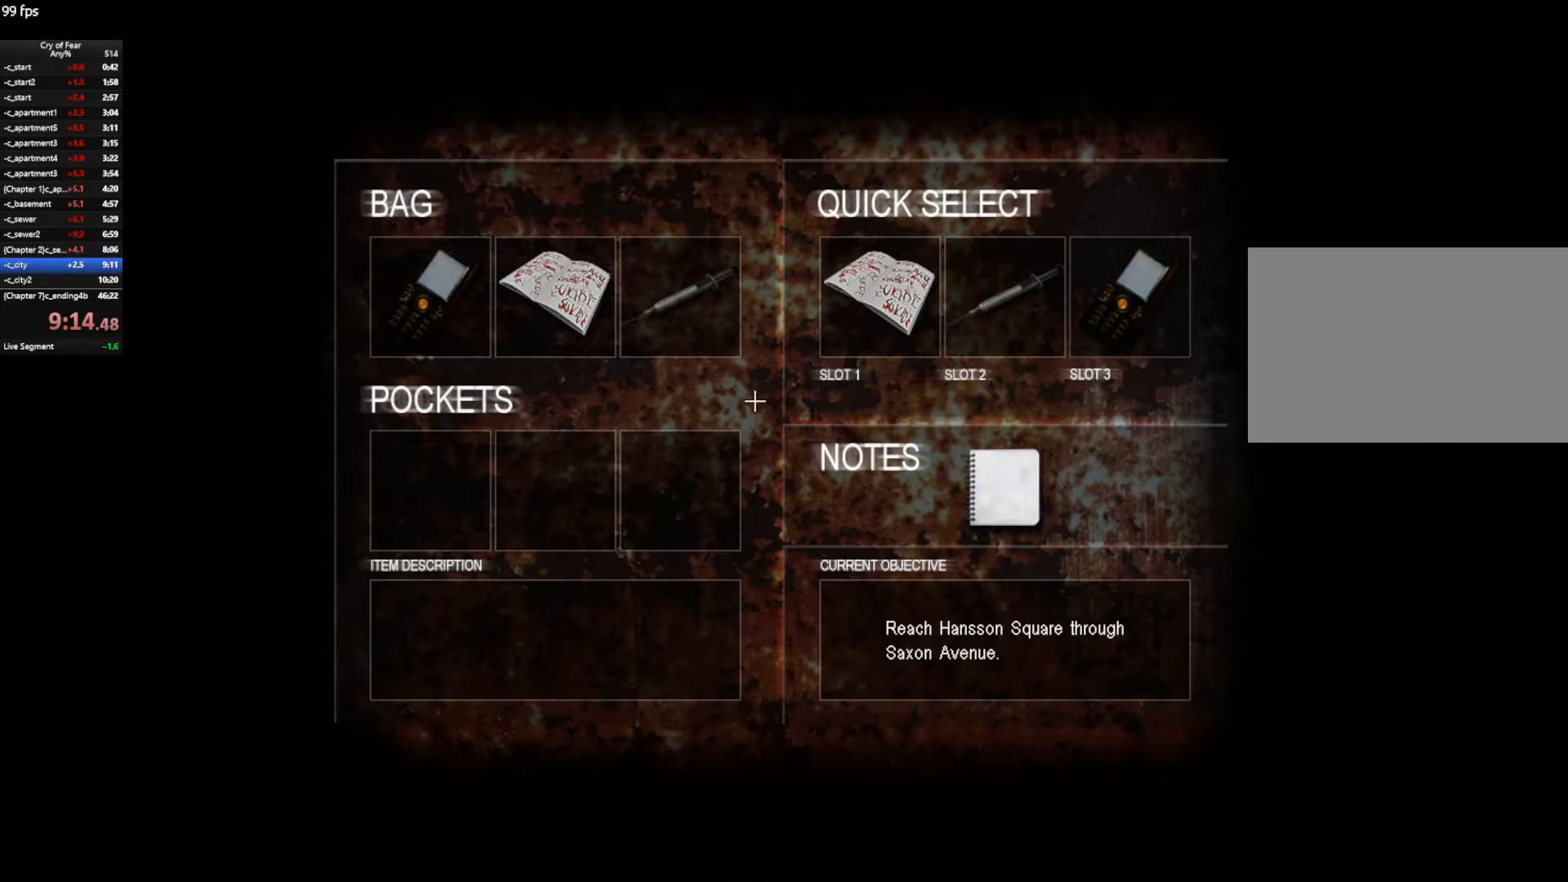
{"keys": ["d", "w"], "mouse": [], "events": [[66, "tab", "up"], [150, "mouse_left", "down"], [200, "mouse_left", "up"], [300, "mouse_left", "down"], [383, "mouse_left", "up"]]}
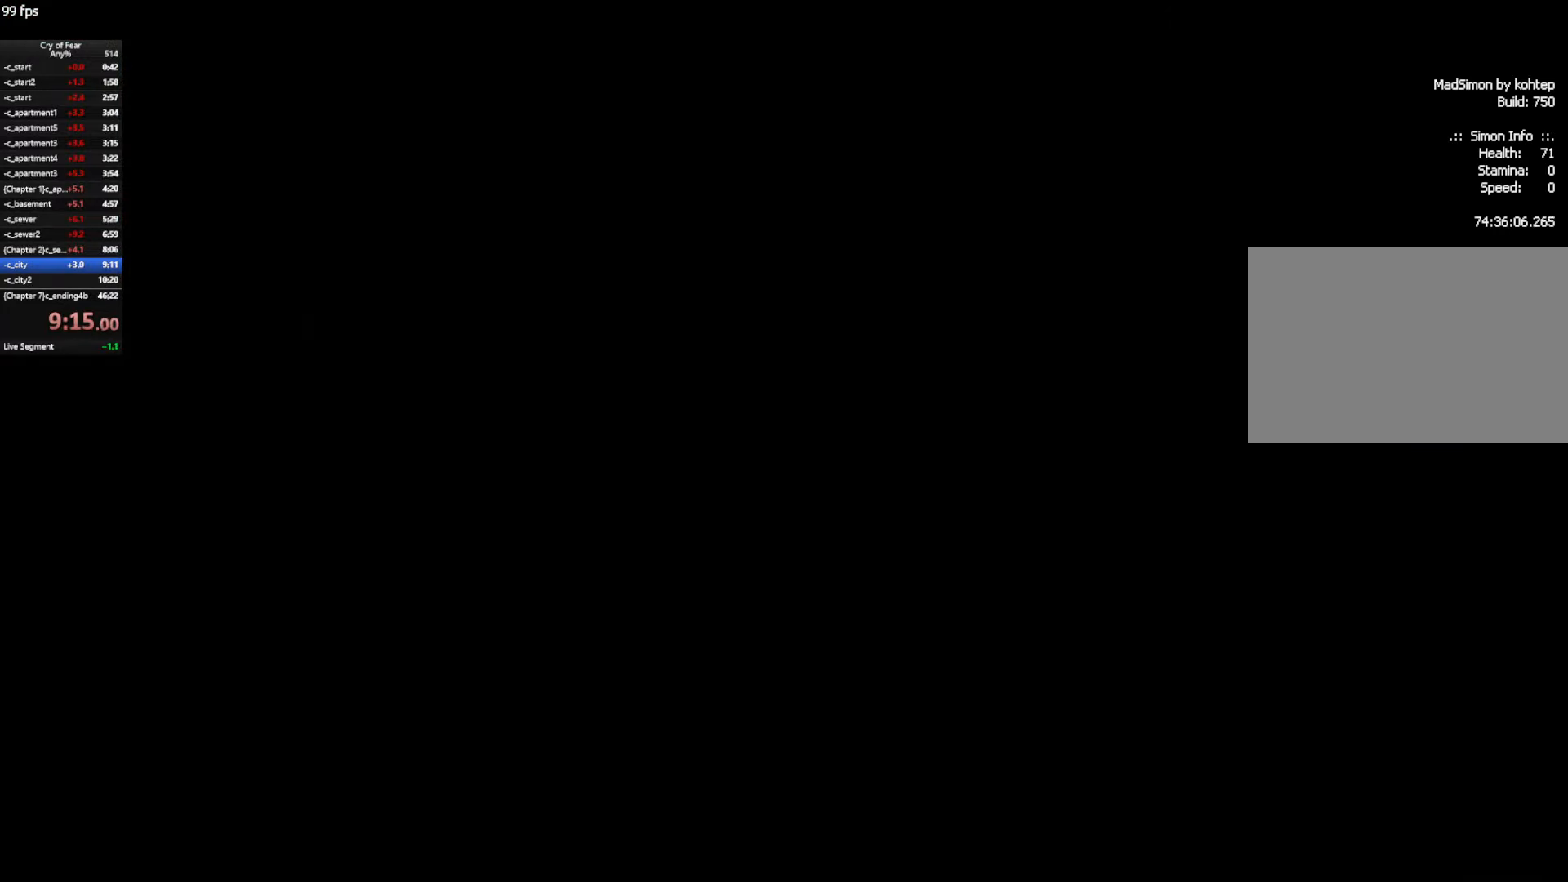
{"keys": ["d", "w"], "mouse": [], "events": []}
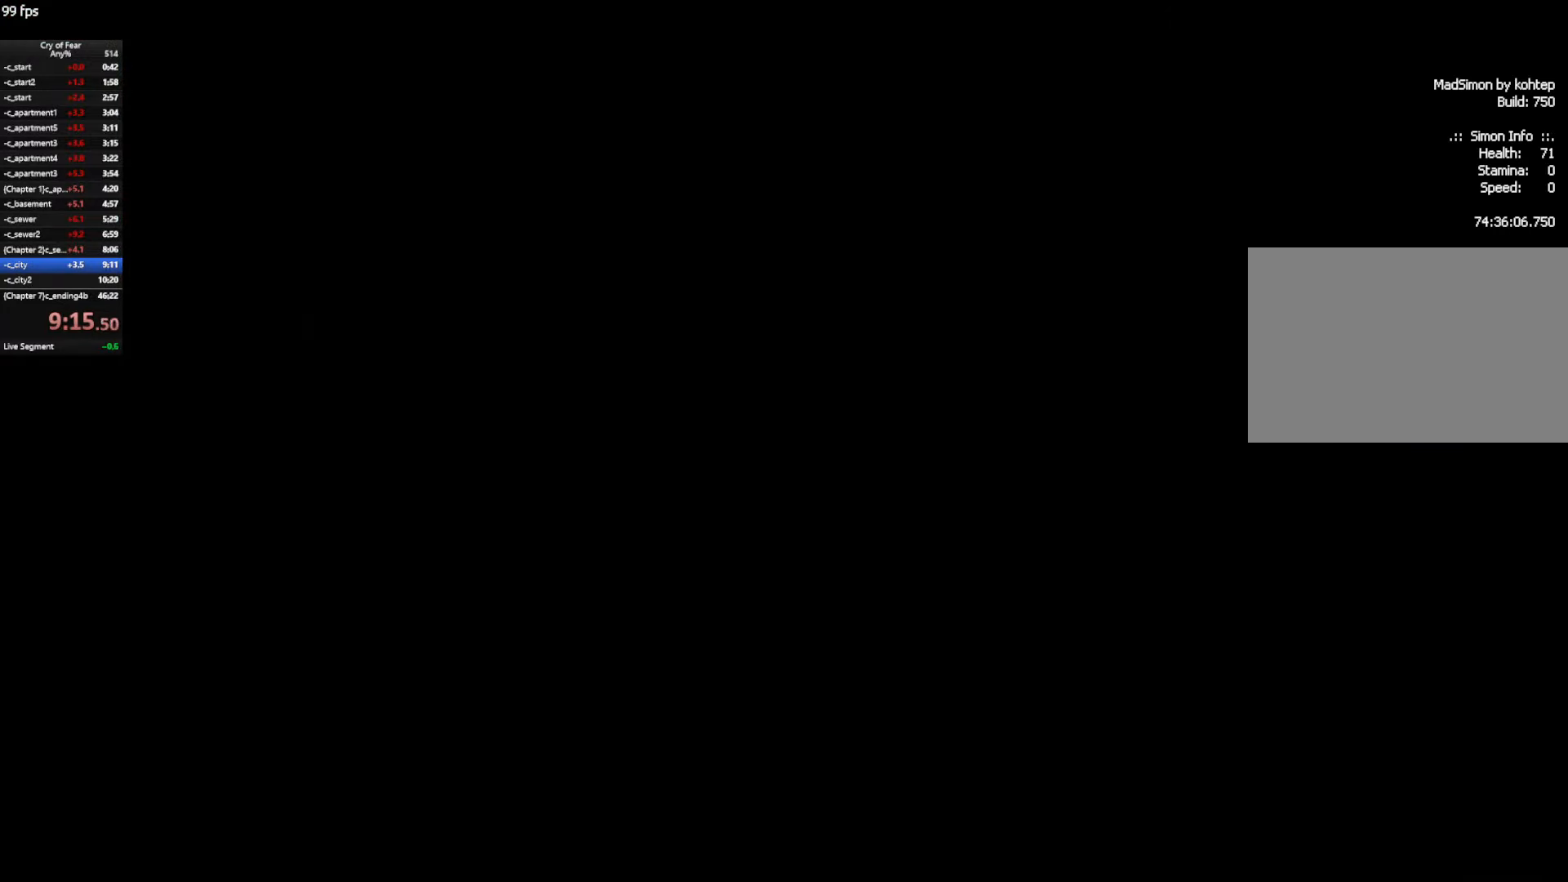
{"keys": ["d", "w"], "mouse": [], "events": []}
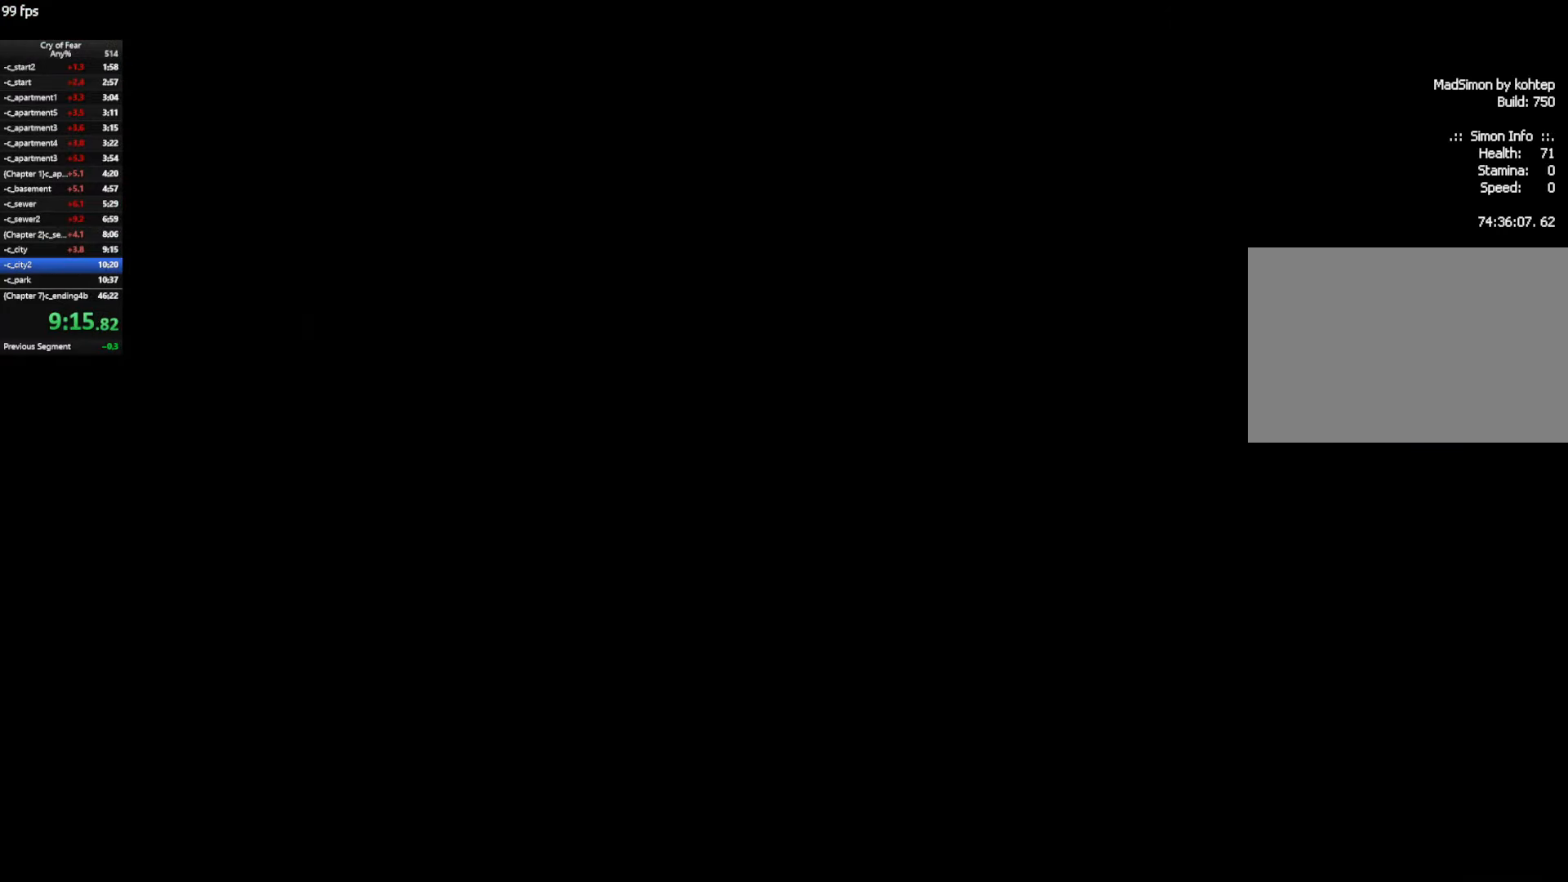
{"keys": ["d", "w"], "mouse": [], "events": []}
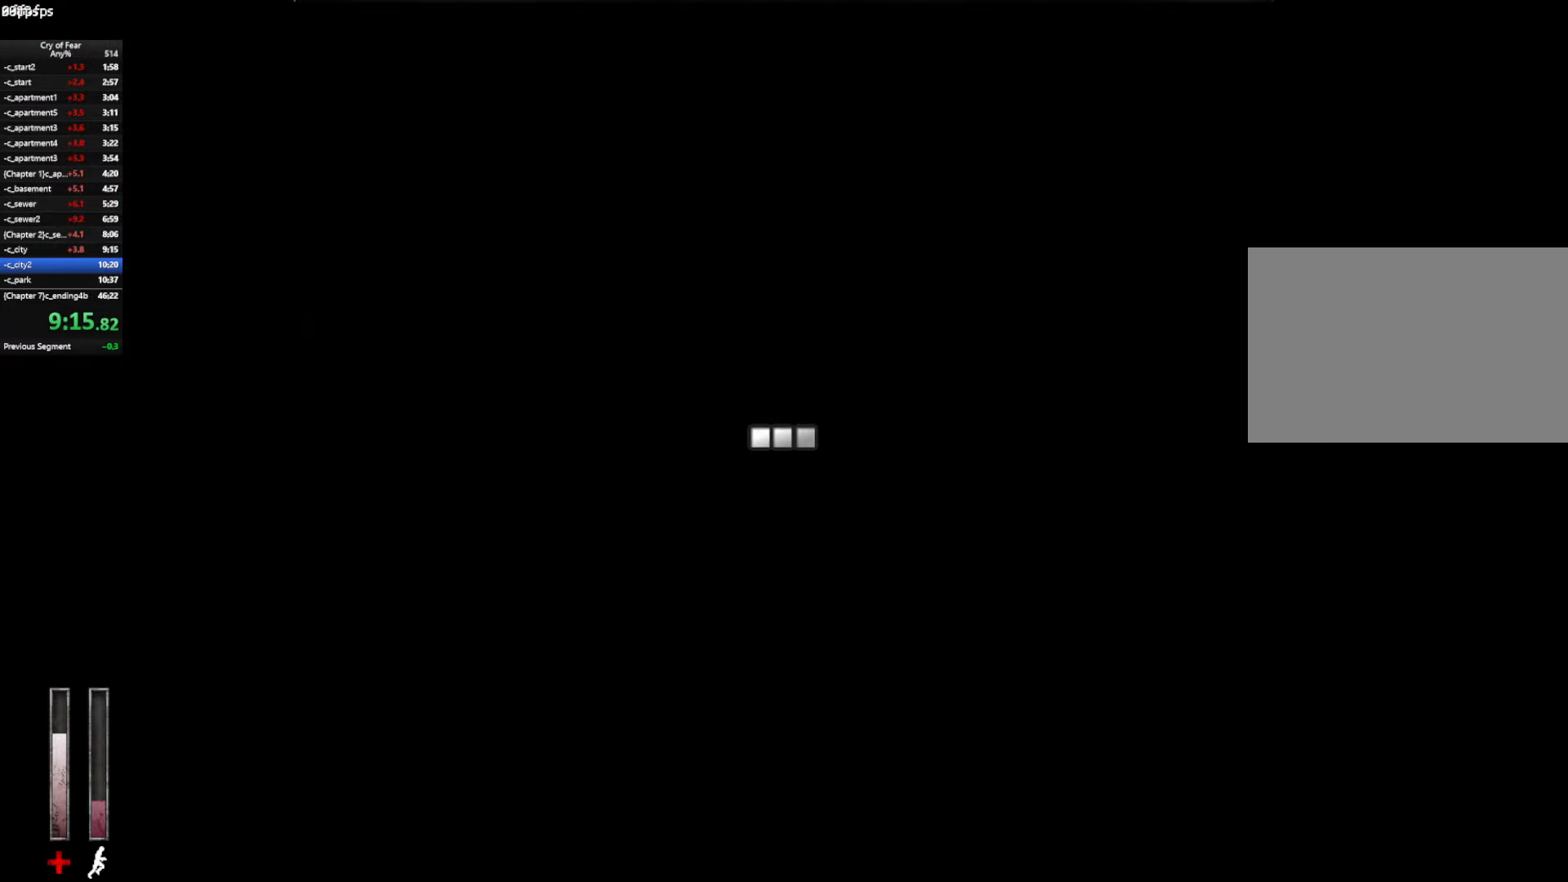
{"keys": ["w"], "mouse": [], "events": [[166, "d", "up"]]}
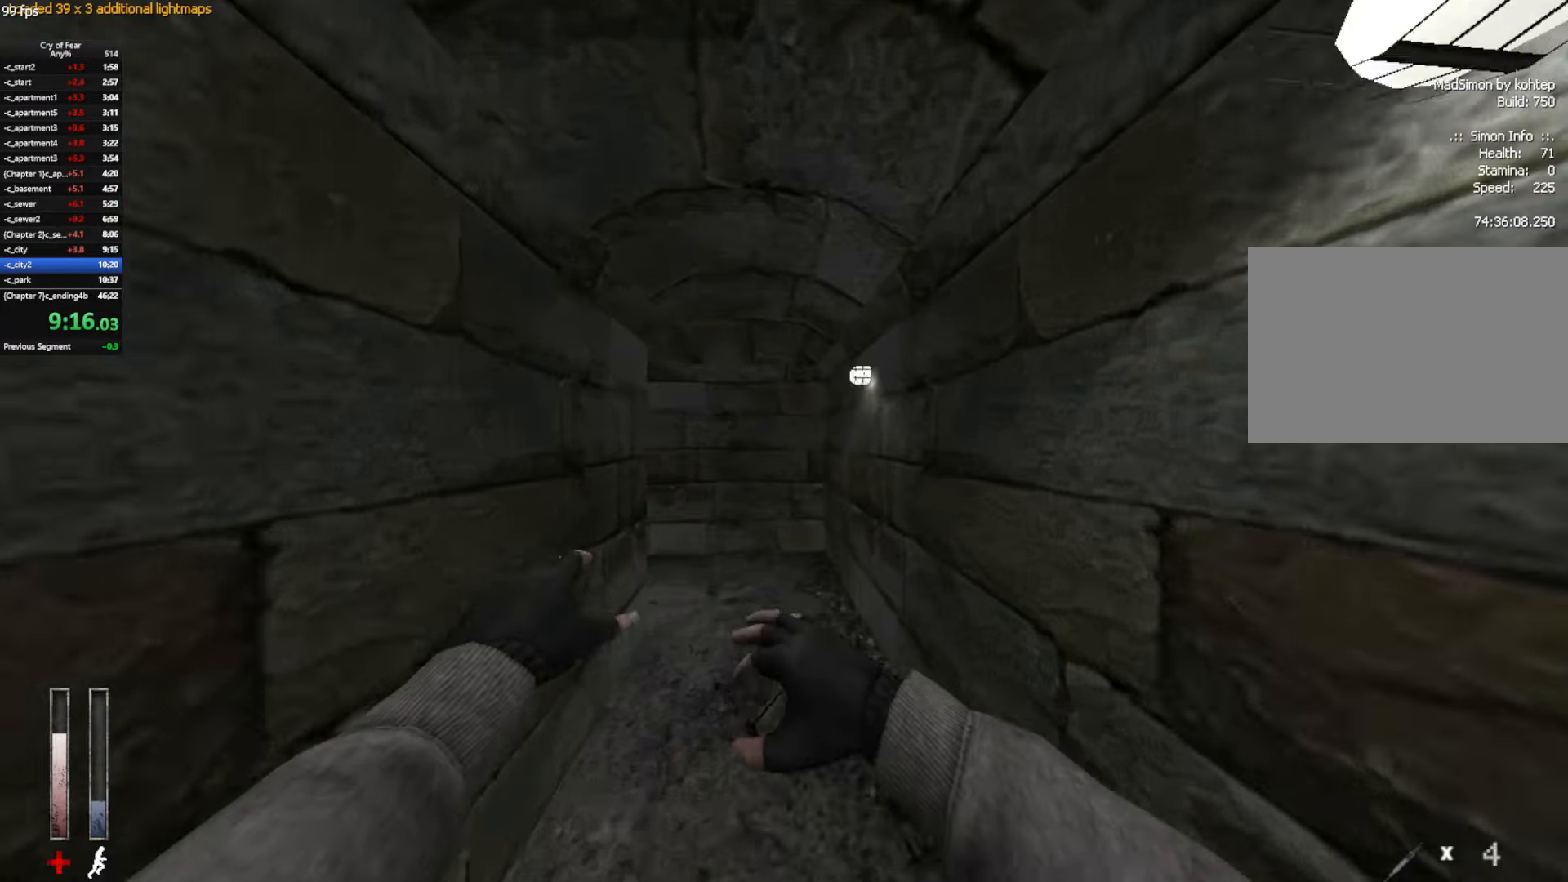
{"keys": ["w"], "mouse": ["mb4"], "events": [[233, "mouse_mb4", "down"]]}
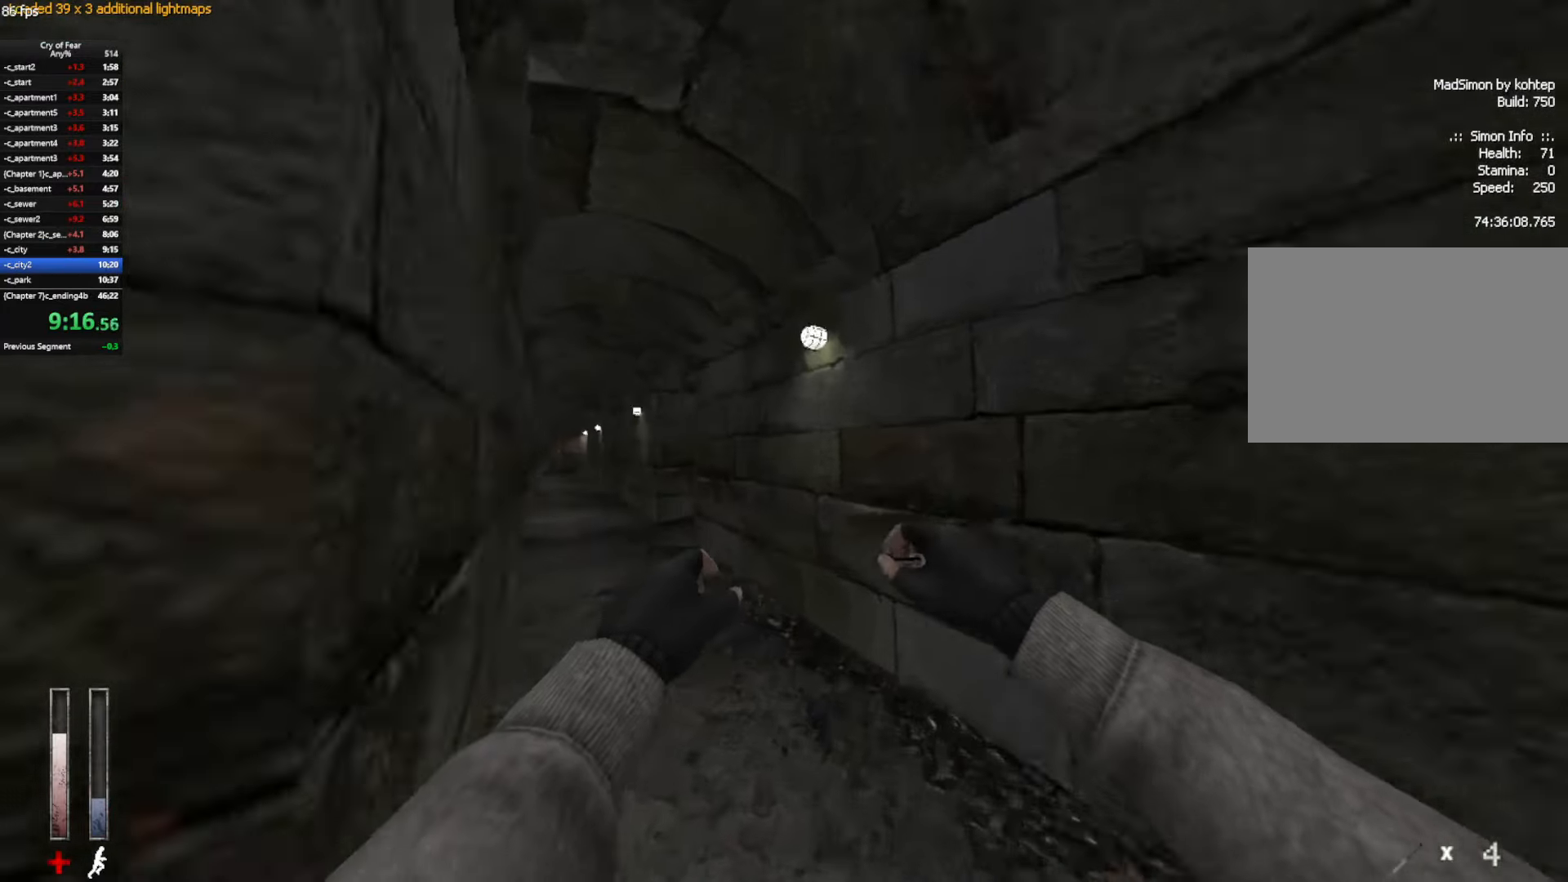
{"keys": ["w"], "mouse": ["mb4"], "events": [[150, "mouse_mb4", "up"], [200, "mouse_mb4", "down"]]}
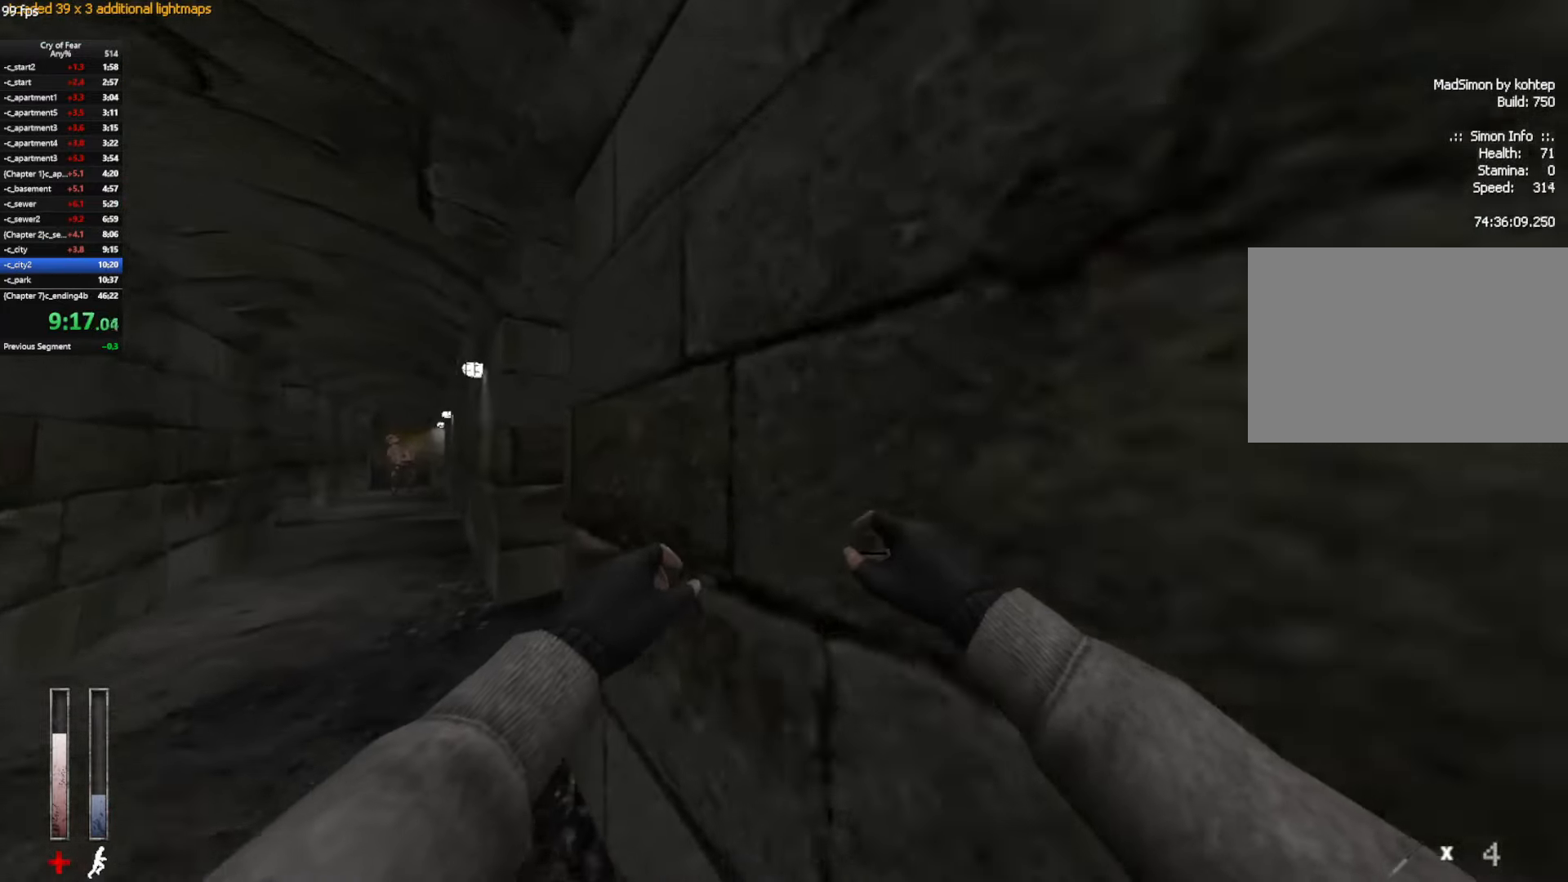
{"keys": ["d", "w"], "mouse": [], "events": [[166, "mouse_mb4", "up"], [216, "a", "down"], [450, "a", "up"], [450, "d", "down"]]}
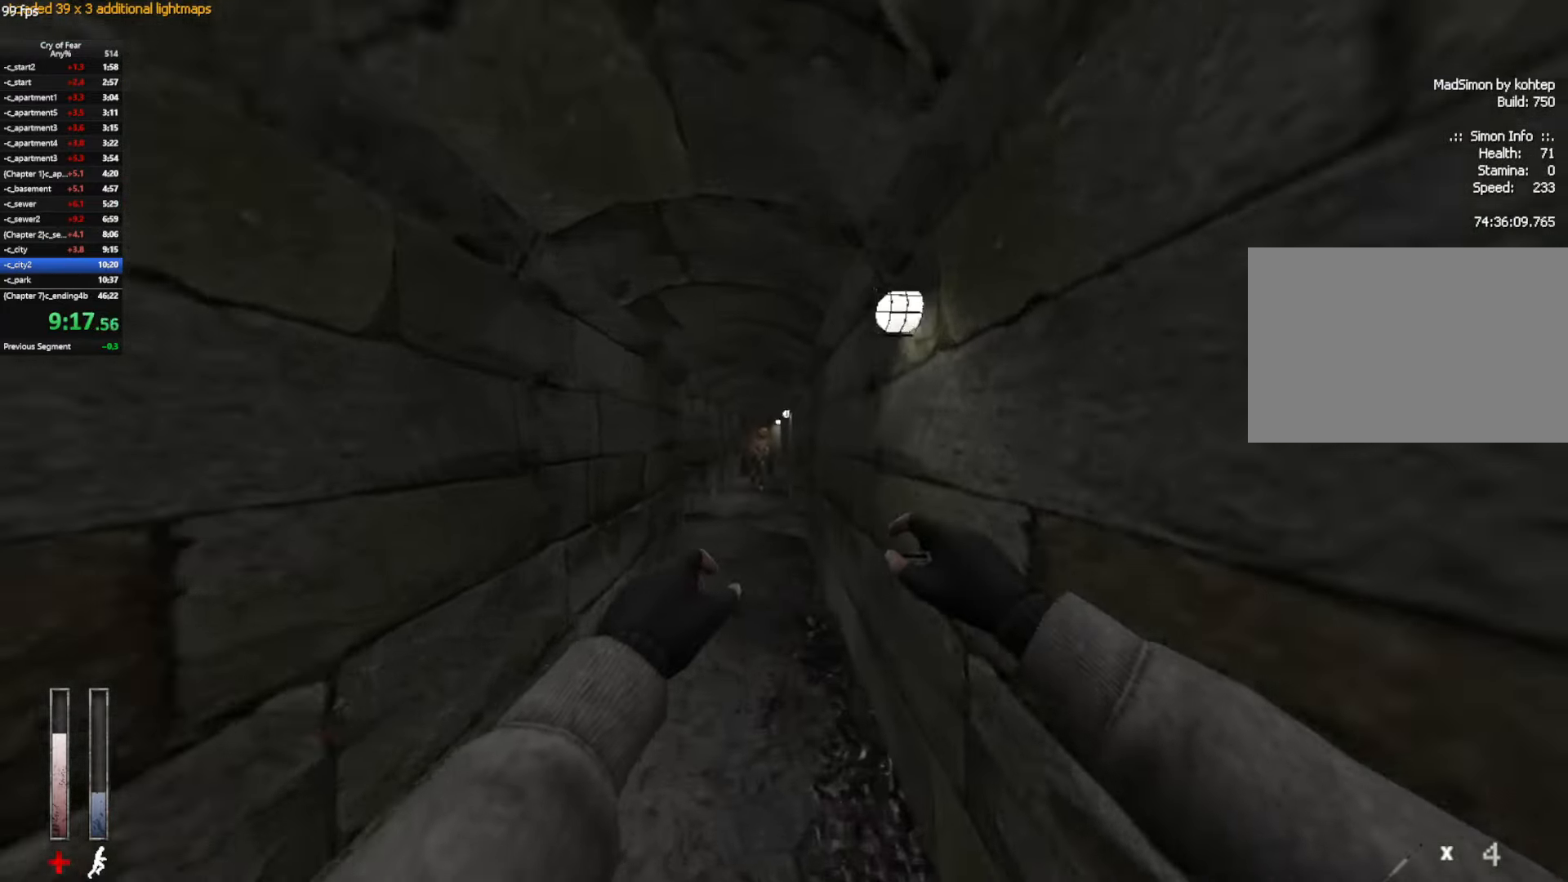
{"keys": ["w"], "mouse": [], "events": [[50, "d", "up"], [133, "shift", "down"], [467, "shift", "up"]]}
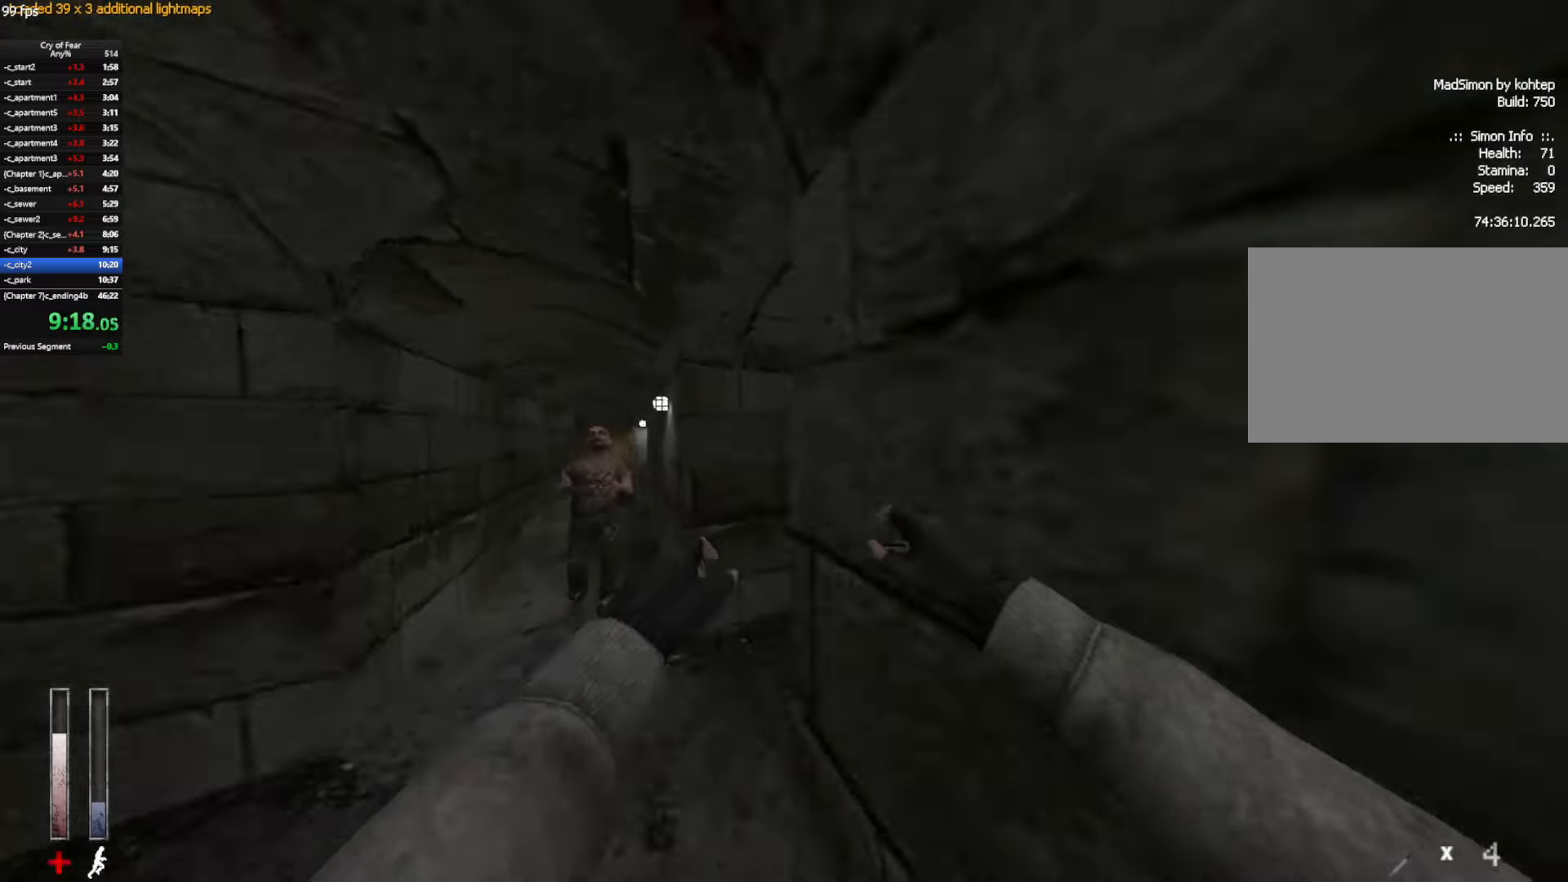
{"keys": ["w"], "mouse": ["mb4"], "events": [[117, "a", "down"], [200, "mouse_mb4", "down"], [300, "a", "up"], [350, "d", "down"], [483, "d", "up"]]}
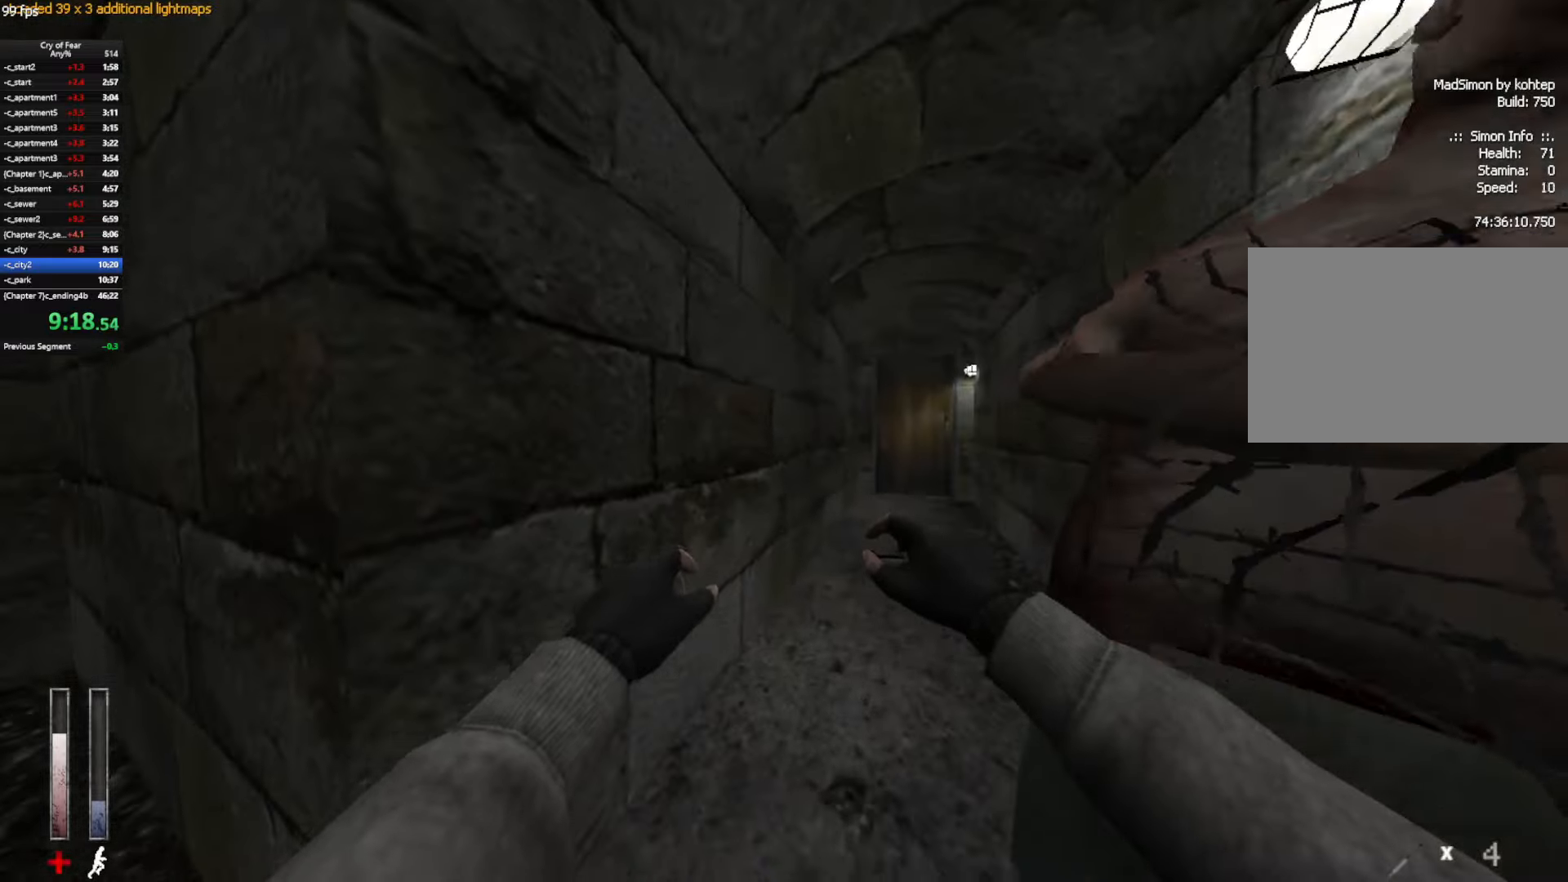
{"keys": ["w"], "mouse": ["mb4"], "events": [[33, "mouse_mb4", "up"], [217, "mouse_mb4", "down"]]}
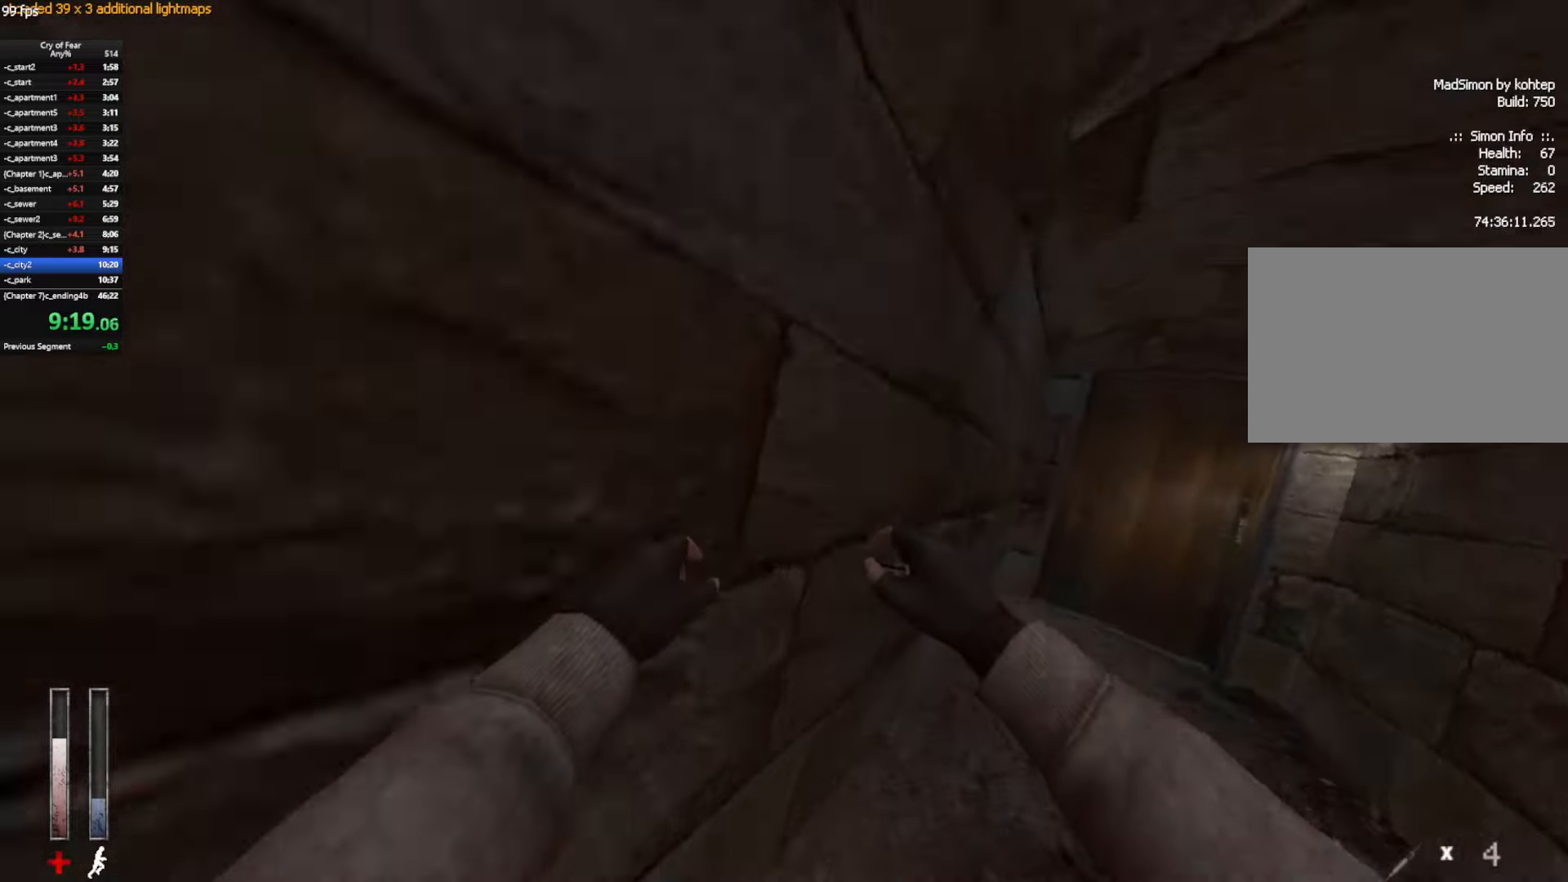
{"keys": ["w"], "mouse": [], "events": [[183, "mouse_mb4", "up"], [233, "e", "down"], [283, "e", "up"], [383, "e", "down"], [417, "e", "up"]]}
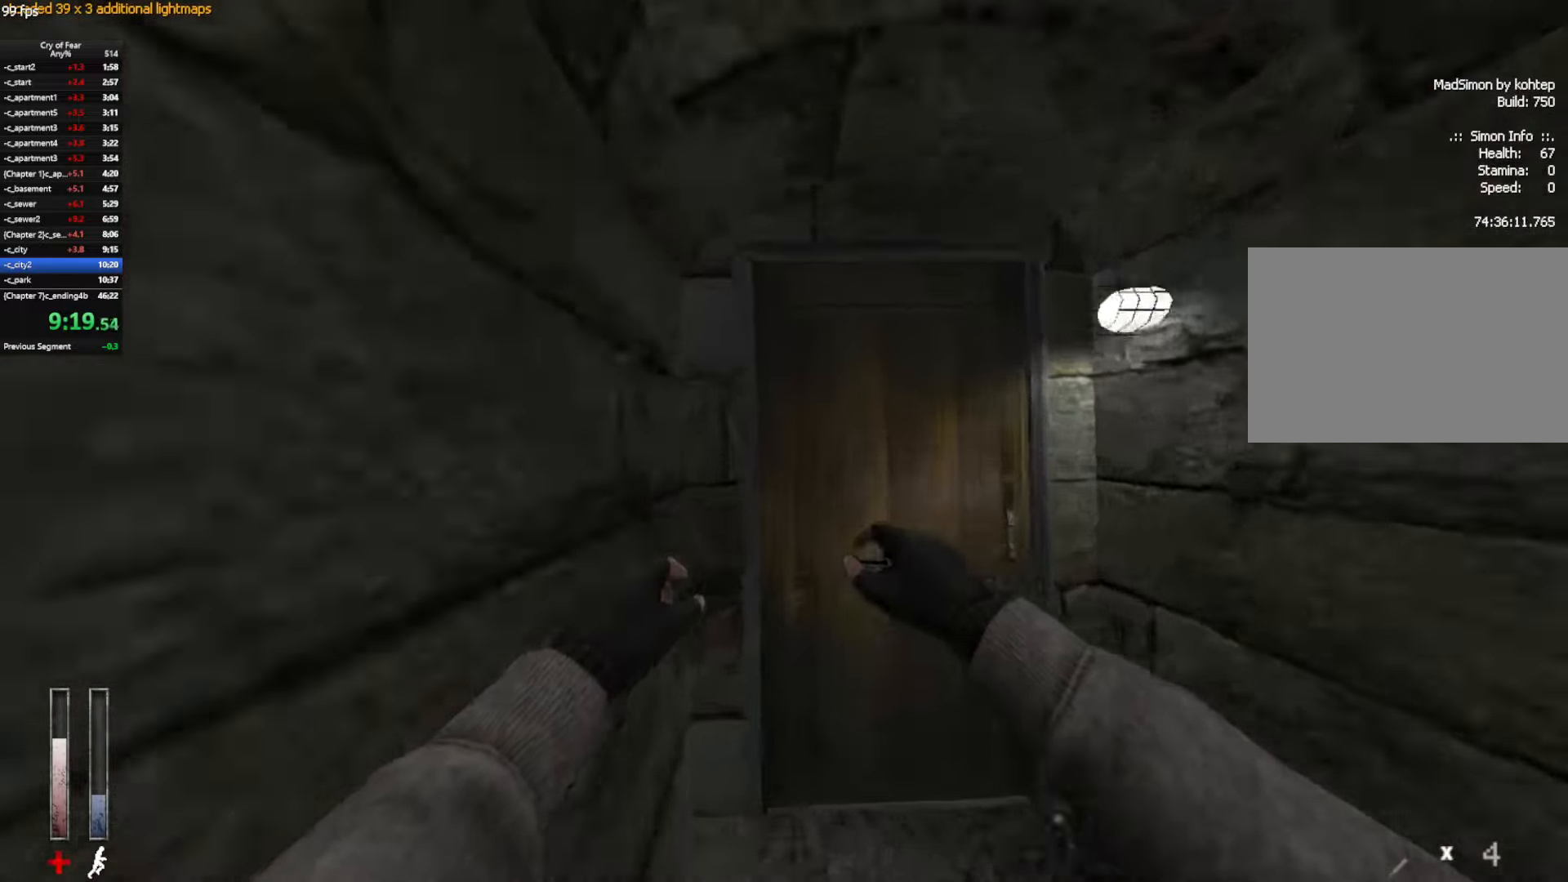
{"keys": [], "mouse": [], "events": [[17, "e", "down"], [67, "e", "up"], [100, "e", "down"], [200, "e", "up"], [200, "w", "up"]]}
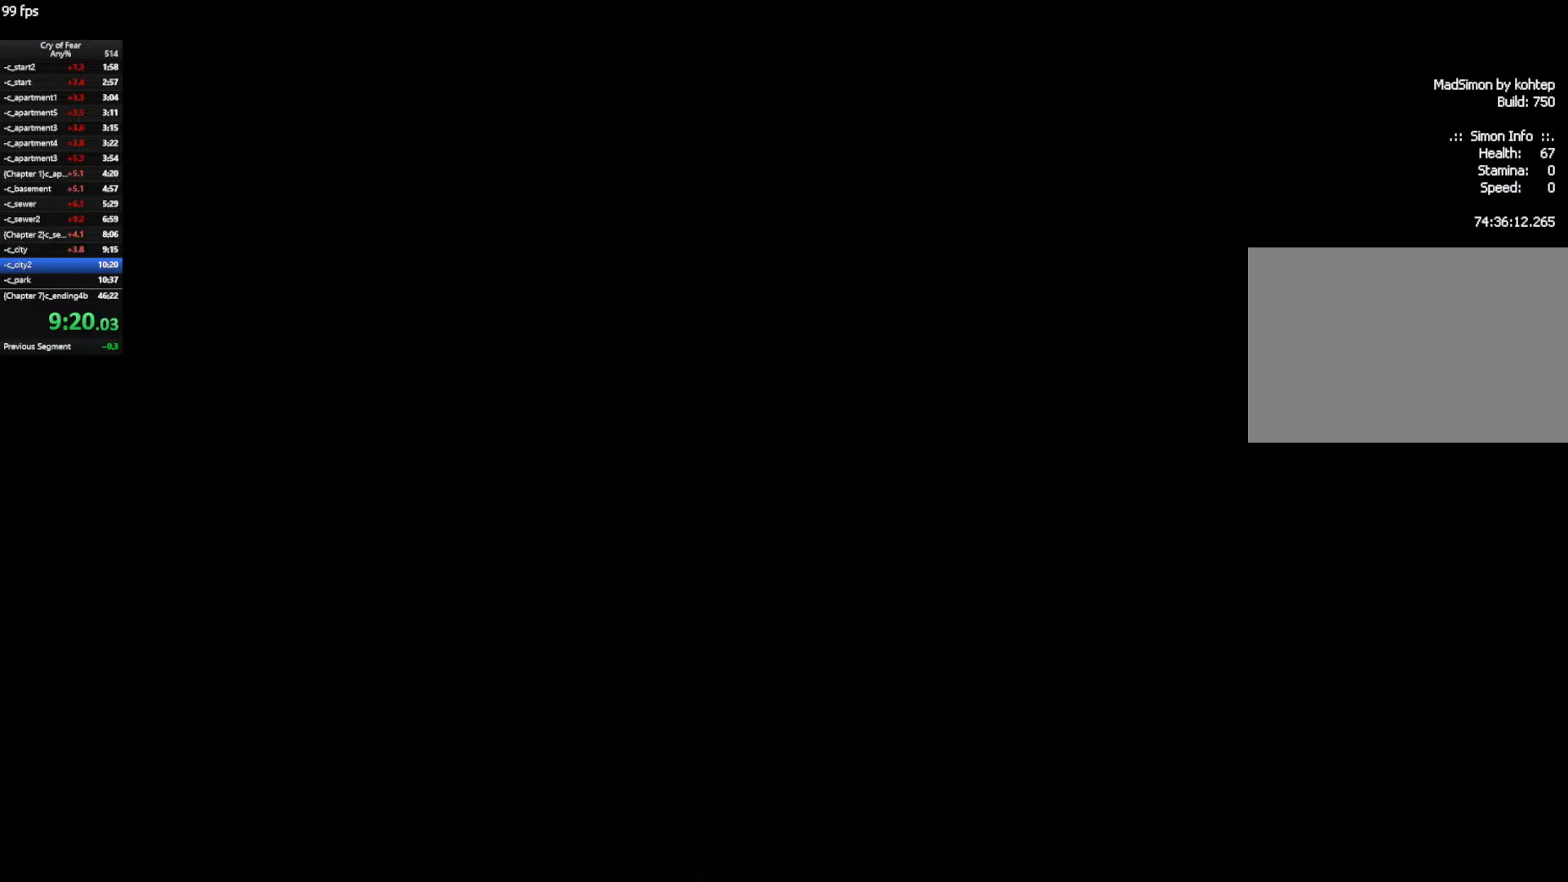
{"keys": [], "mouse": [], "events": []}
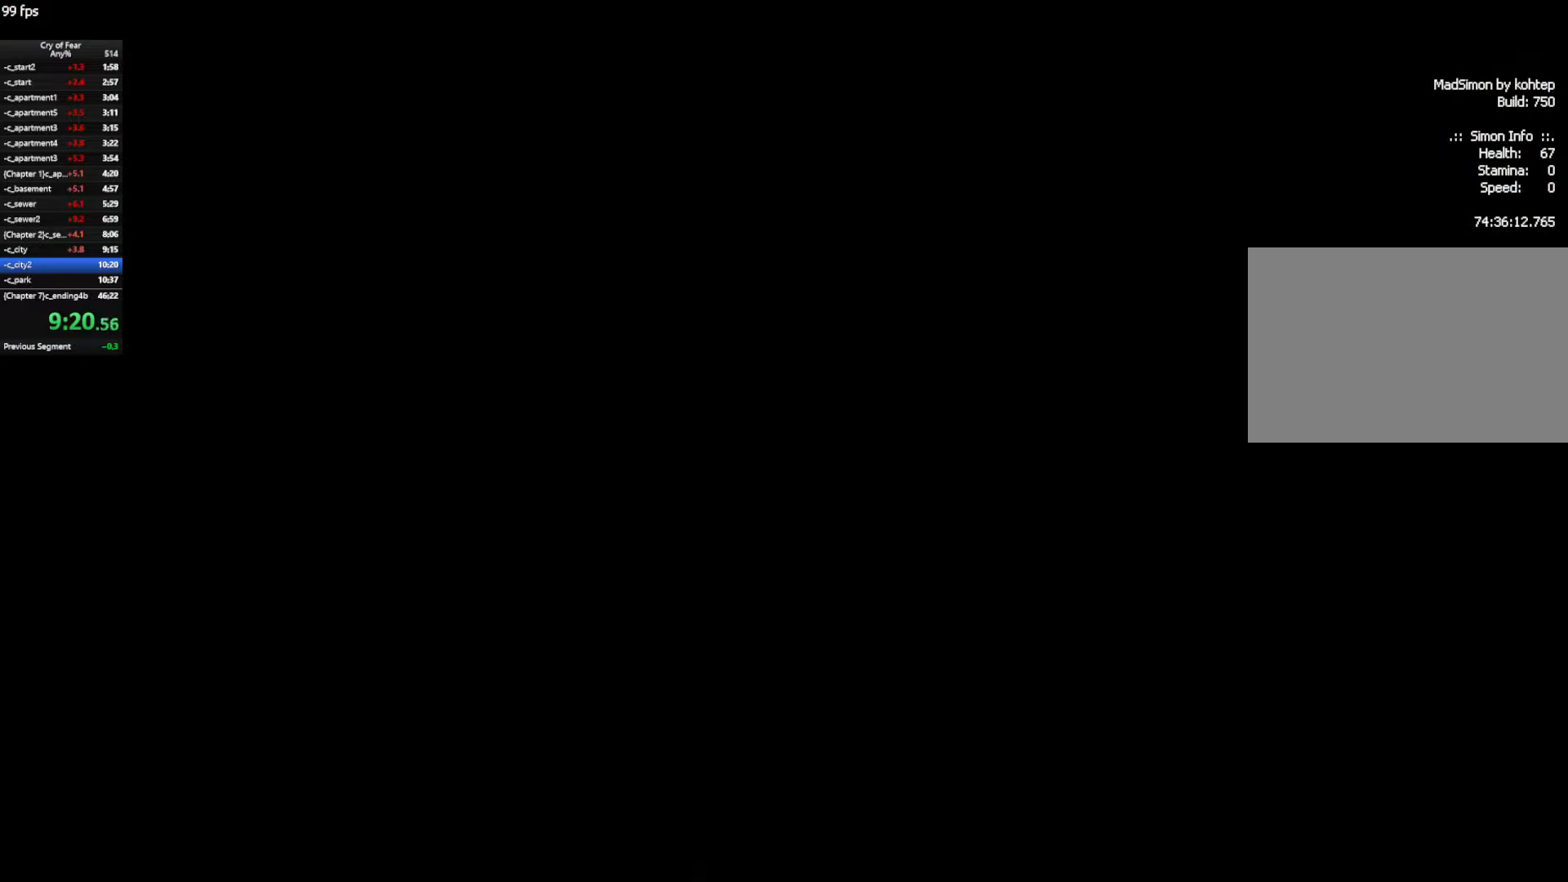
{"keys": ["d", "w"], "mouse": [], "events": [[50, "d", "down"], [133, "w", "down"]]}
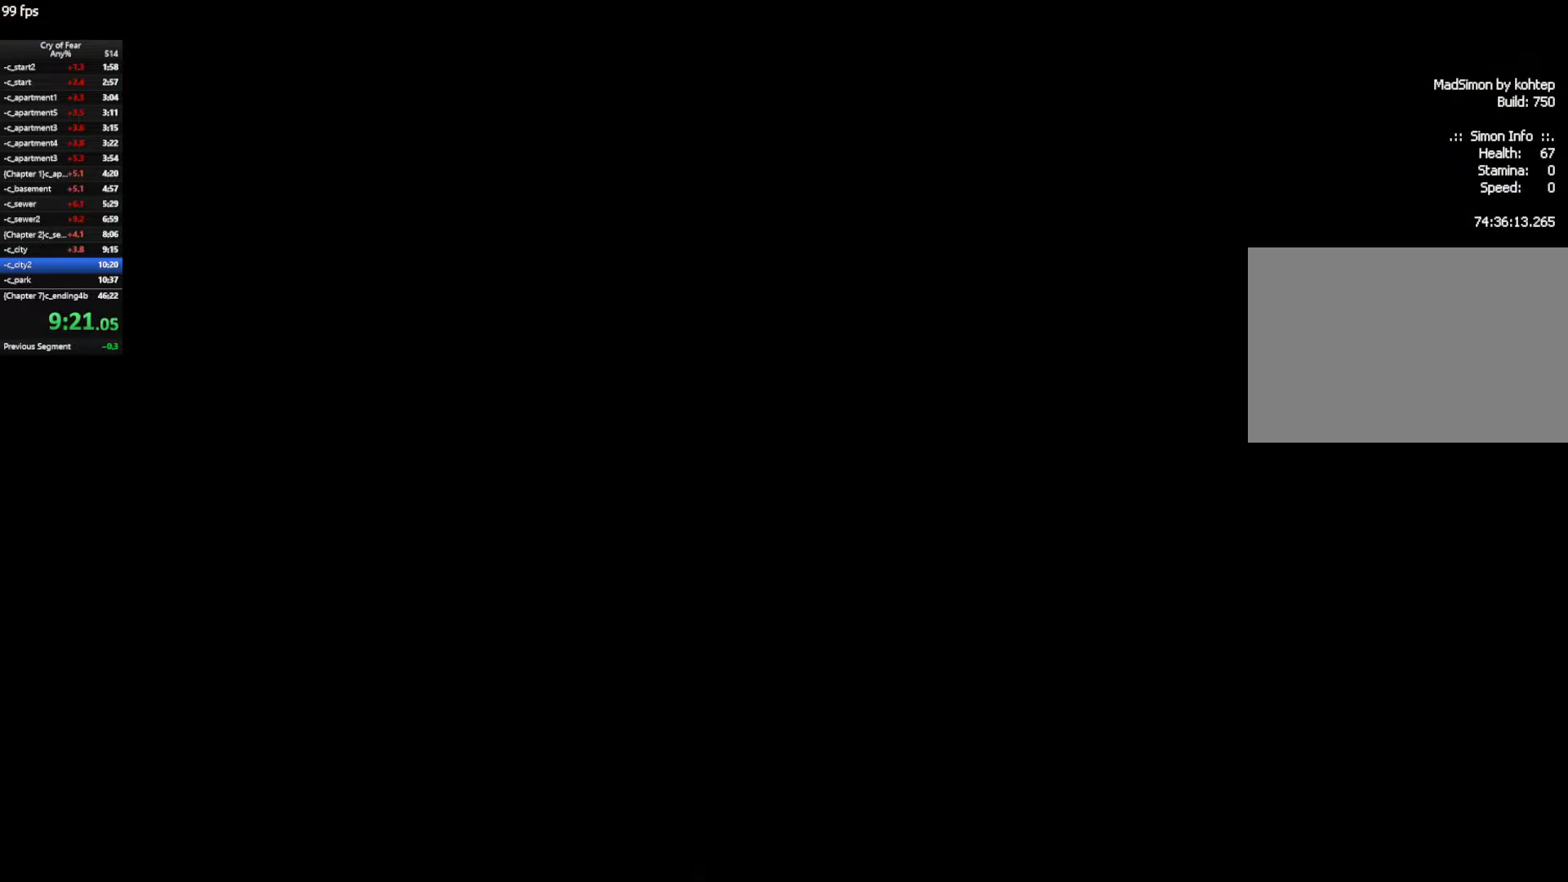
{"keys": ["d", "w"], "mouse": [], "events": []}
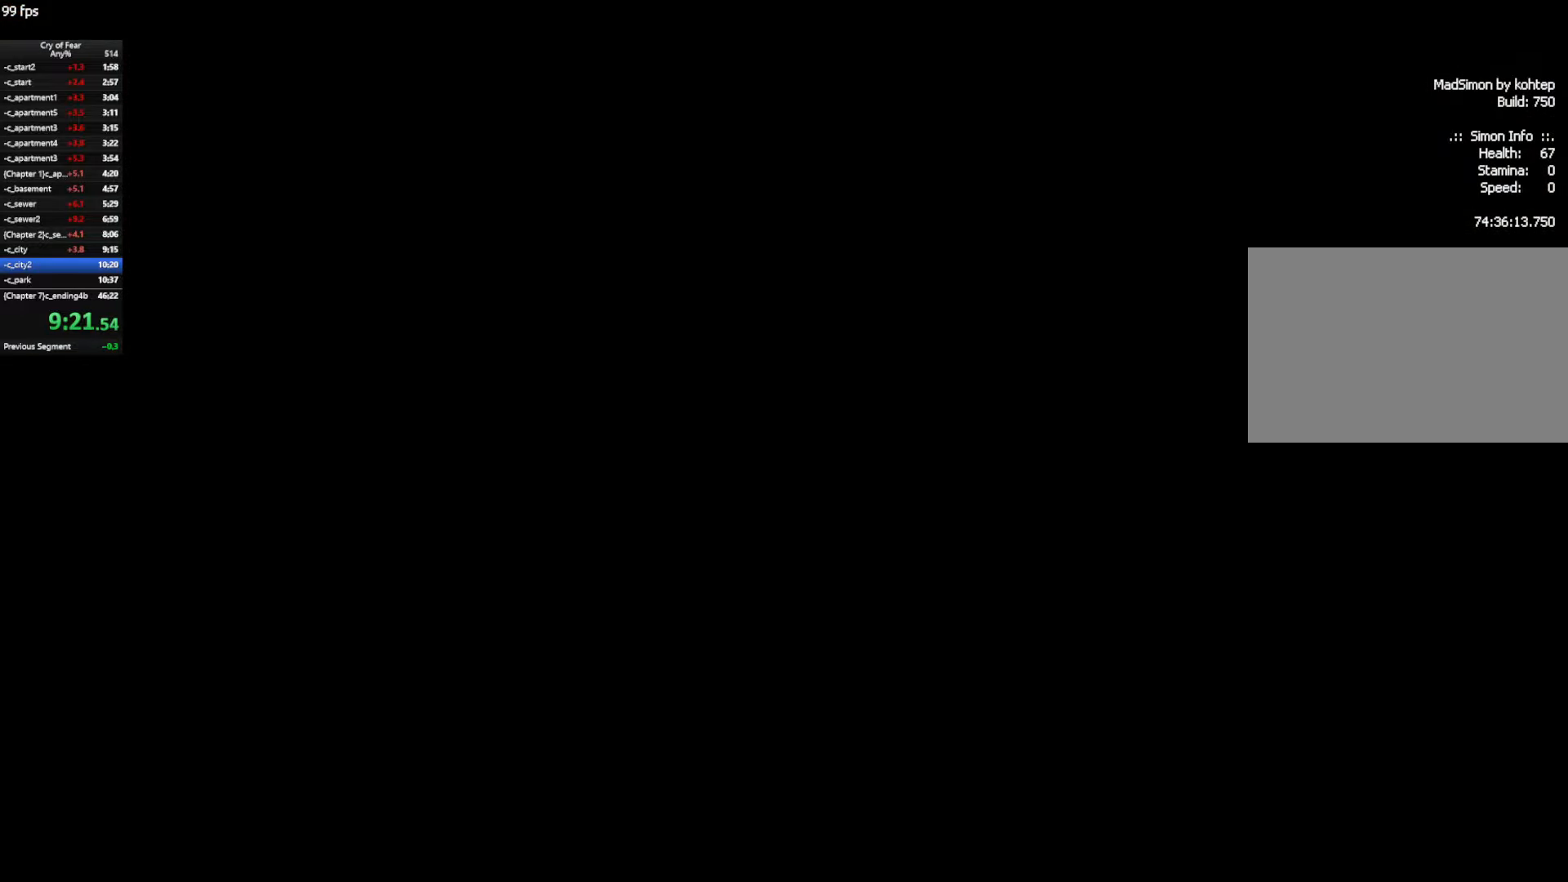
{"keys": ["w"], "mouse": [], "events": [[217, "d", "up"]]}
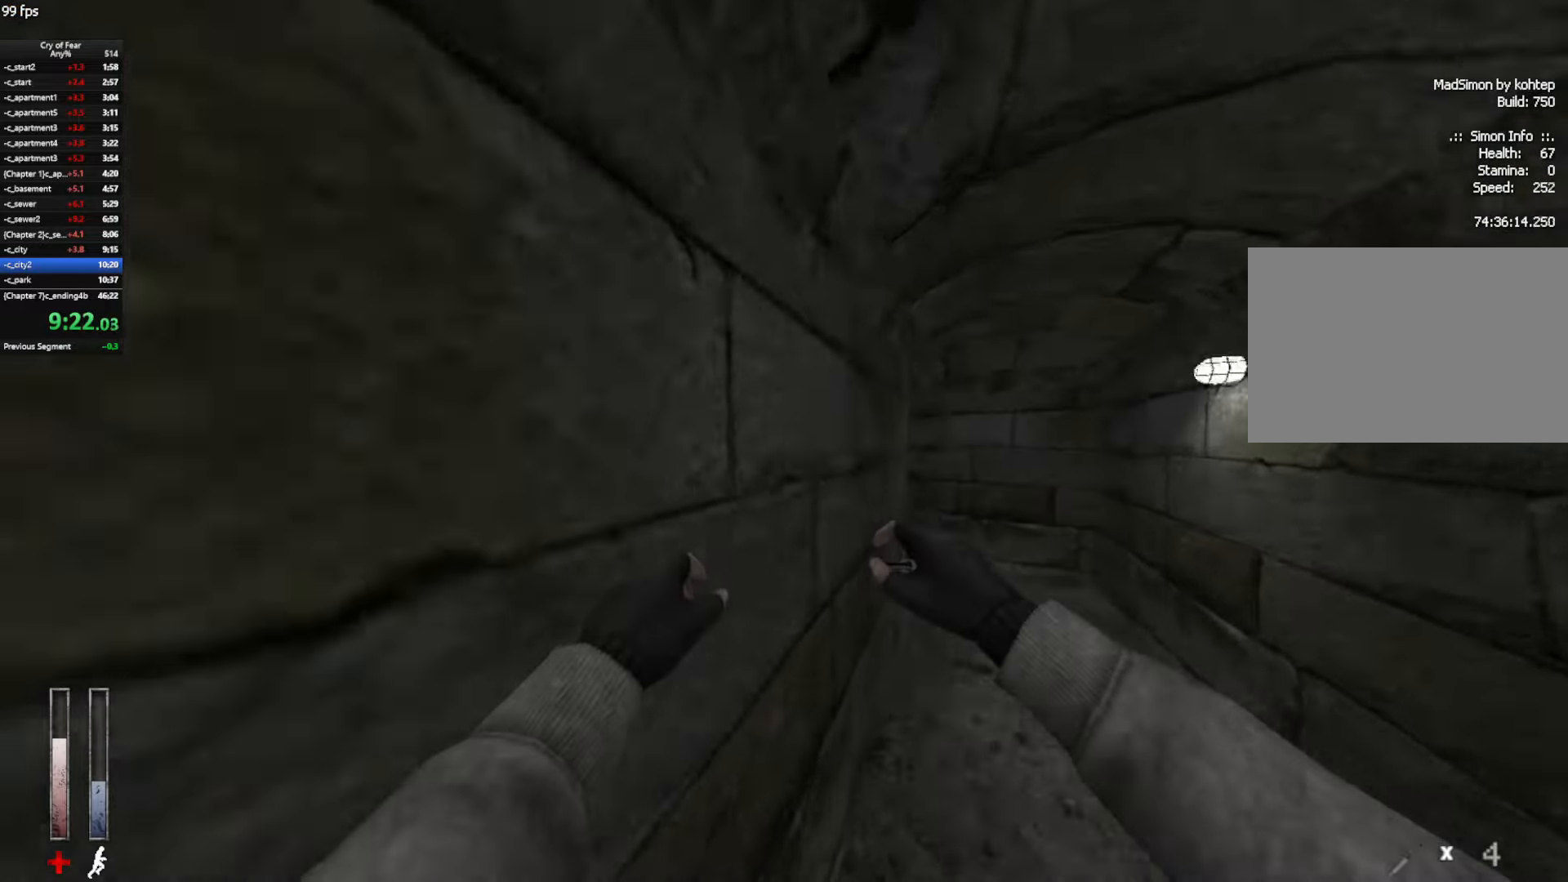
{"keys": ["w"], "mouse": [], "events": [[50, "mouse_mb4", "down"], [467, "mouse_mb4", "up"]]}
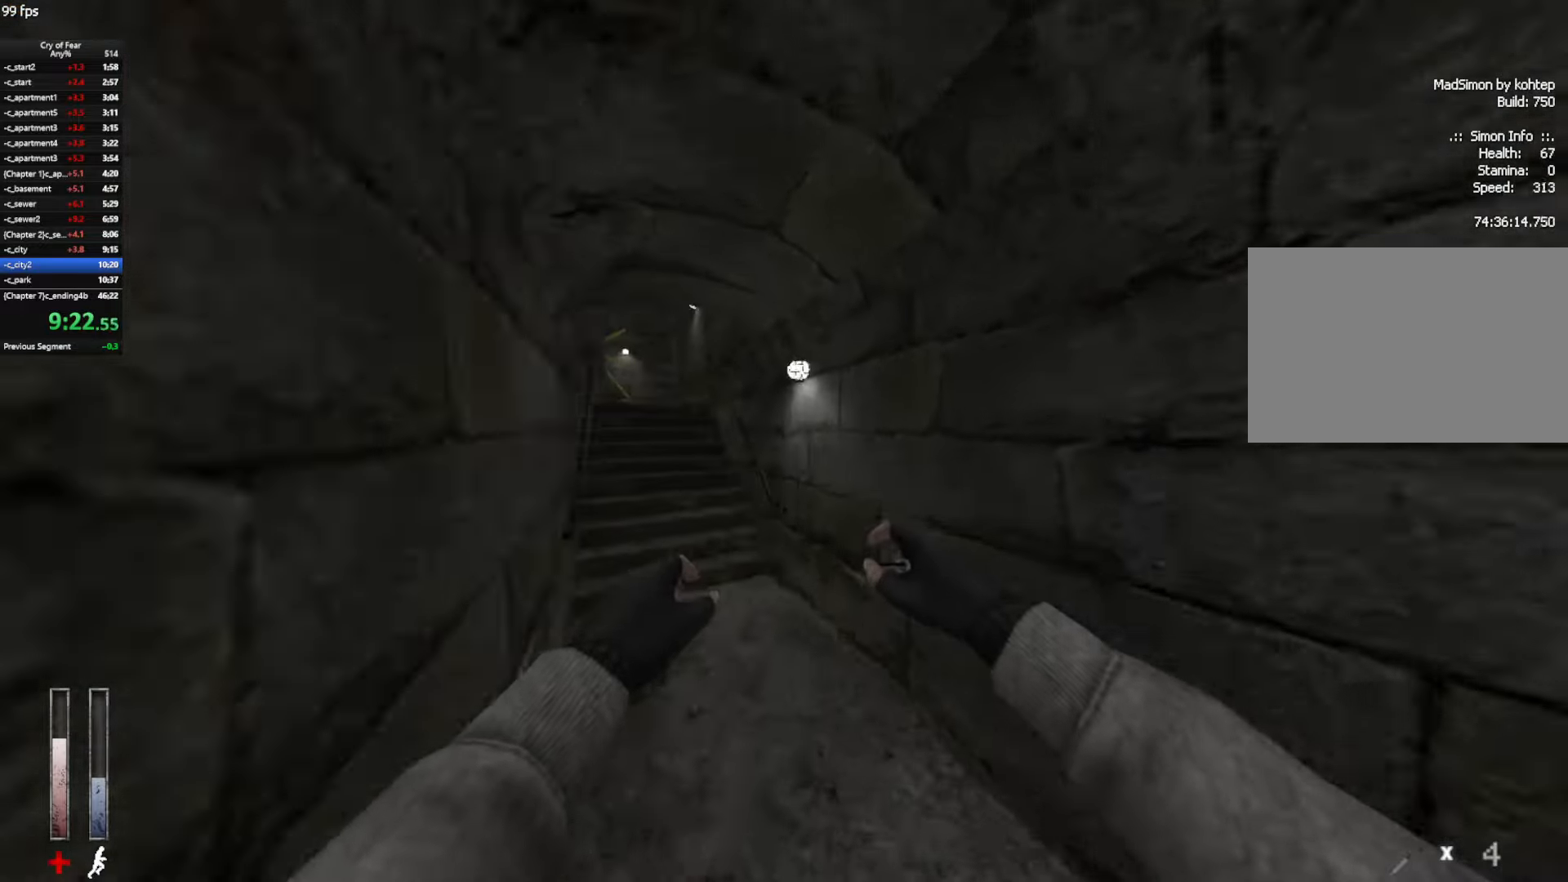
{"keys": ["shift", "w"], "mouse": [], "events": [[100, "a", "down"], [300, "a", "up"], [350, "d", "down"], [384, "d", "up"], [384, "shift", "down"]]}
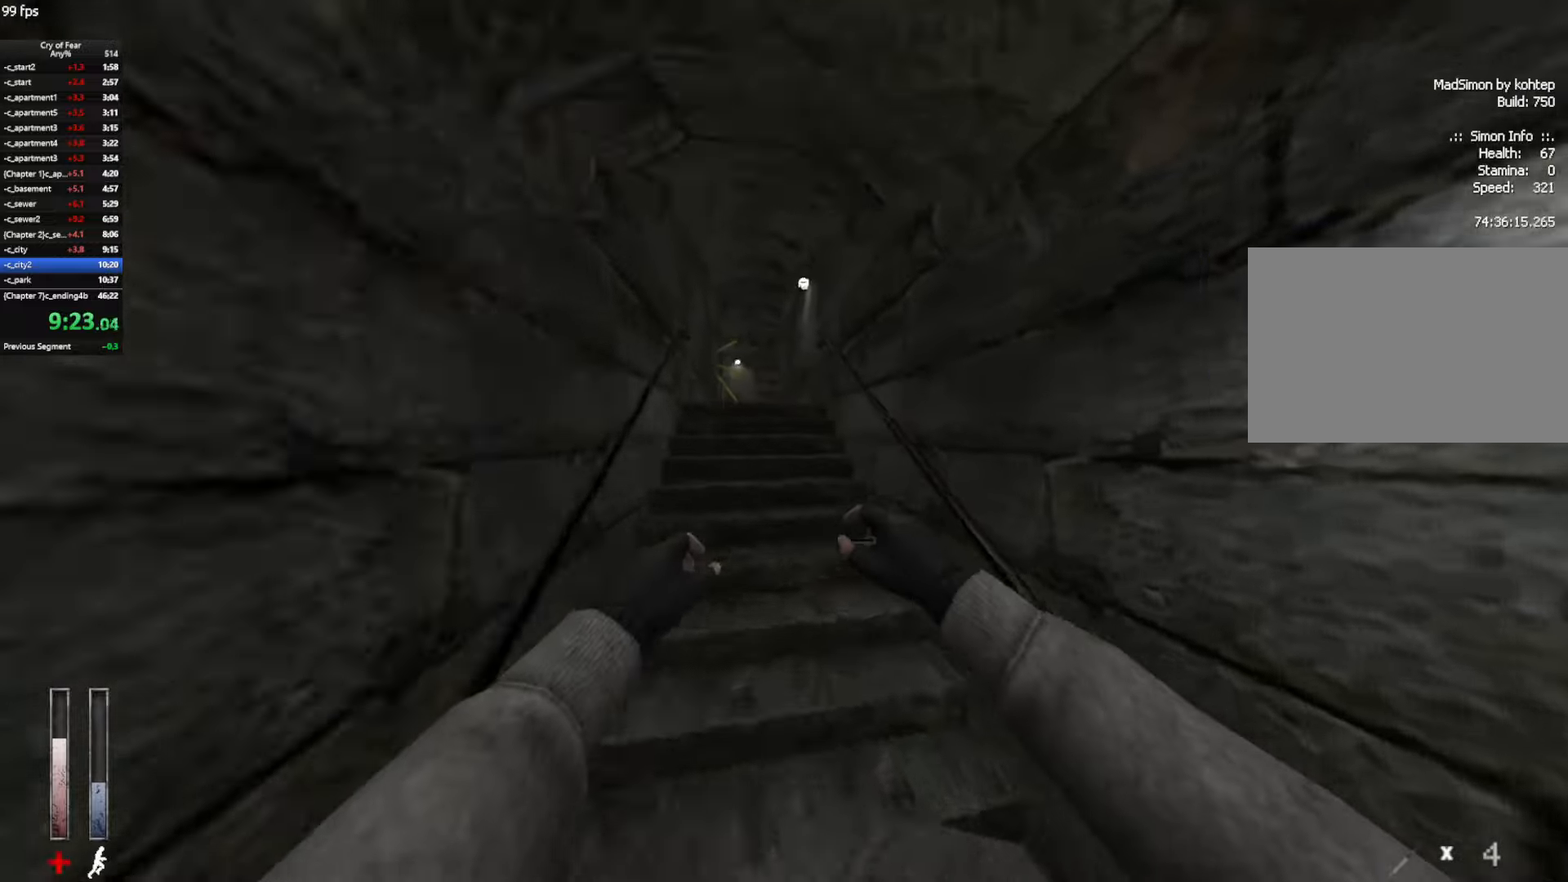
{"keys": ["shift", "w"], "mouse": [], "events": []}
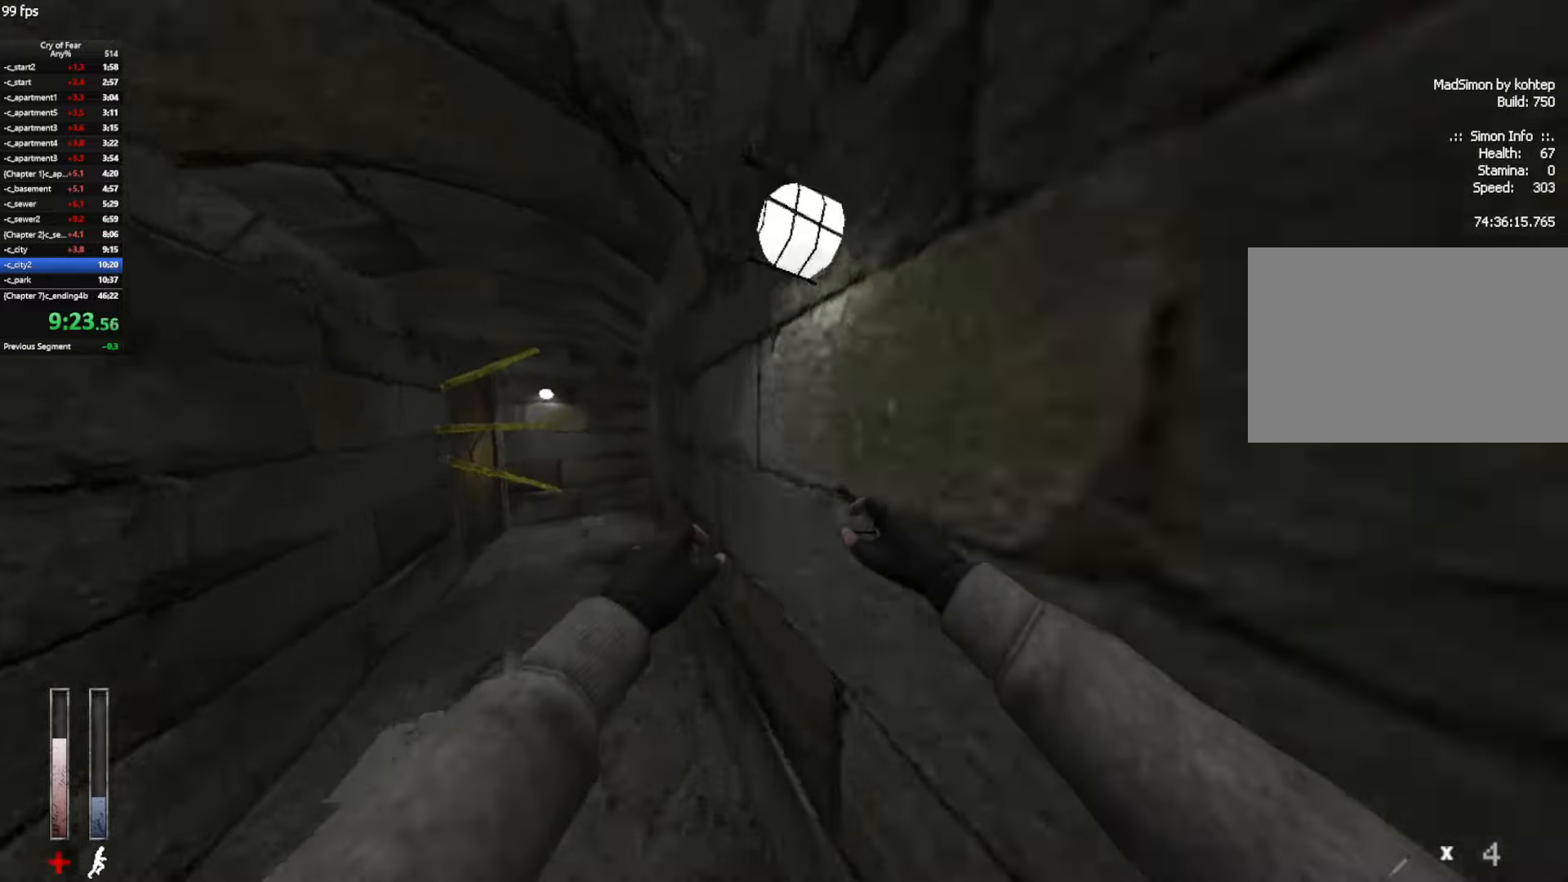
{"keys": ["shift", "w"], "mouse": [], "events": []}
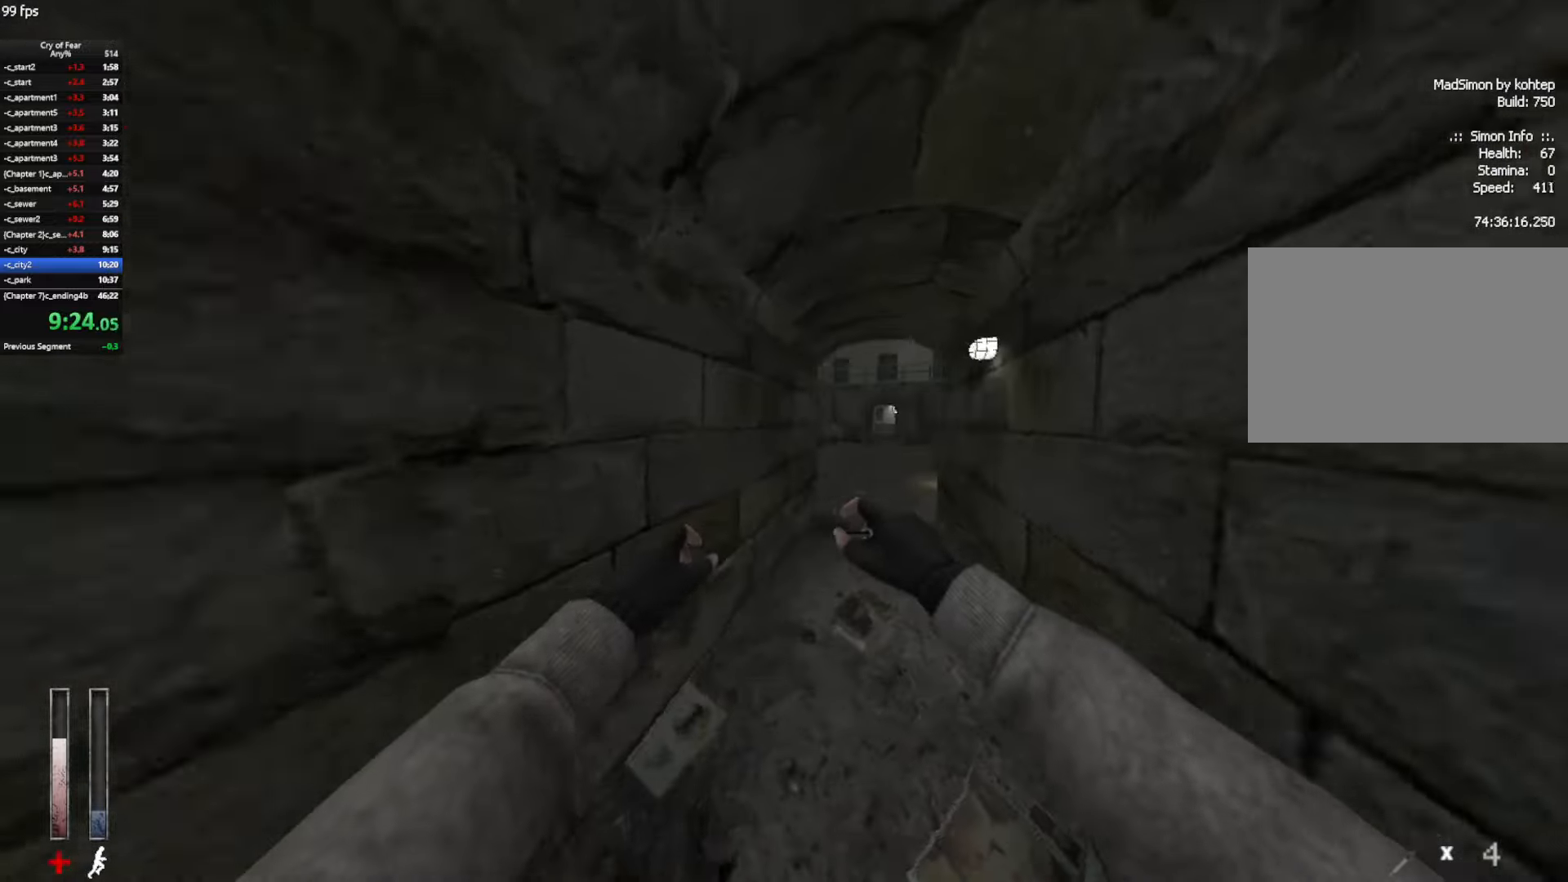
{"keys": ["w"], "mouse": [], "events": [[250, "shift", "up"]]}